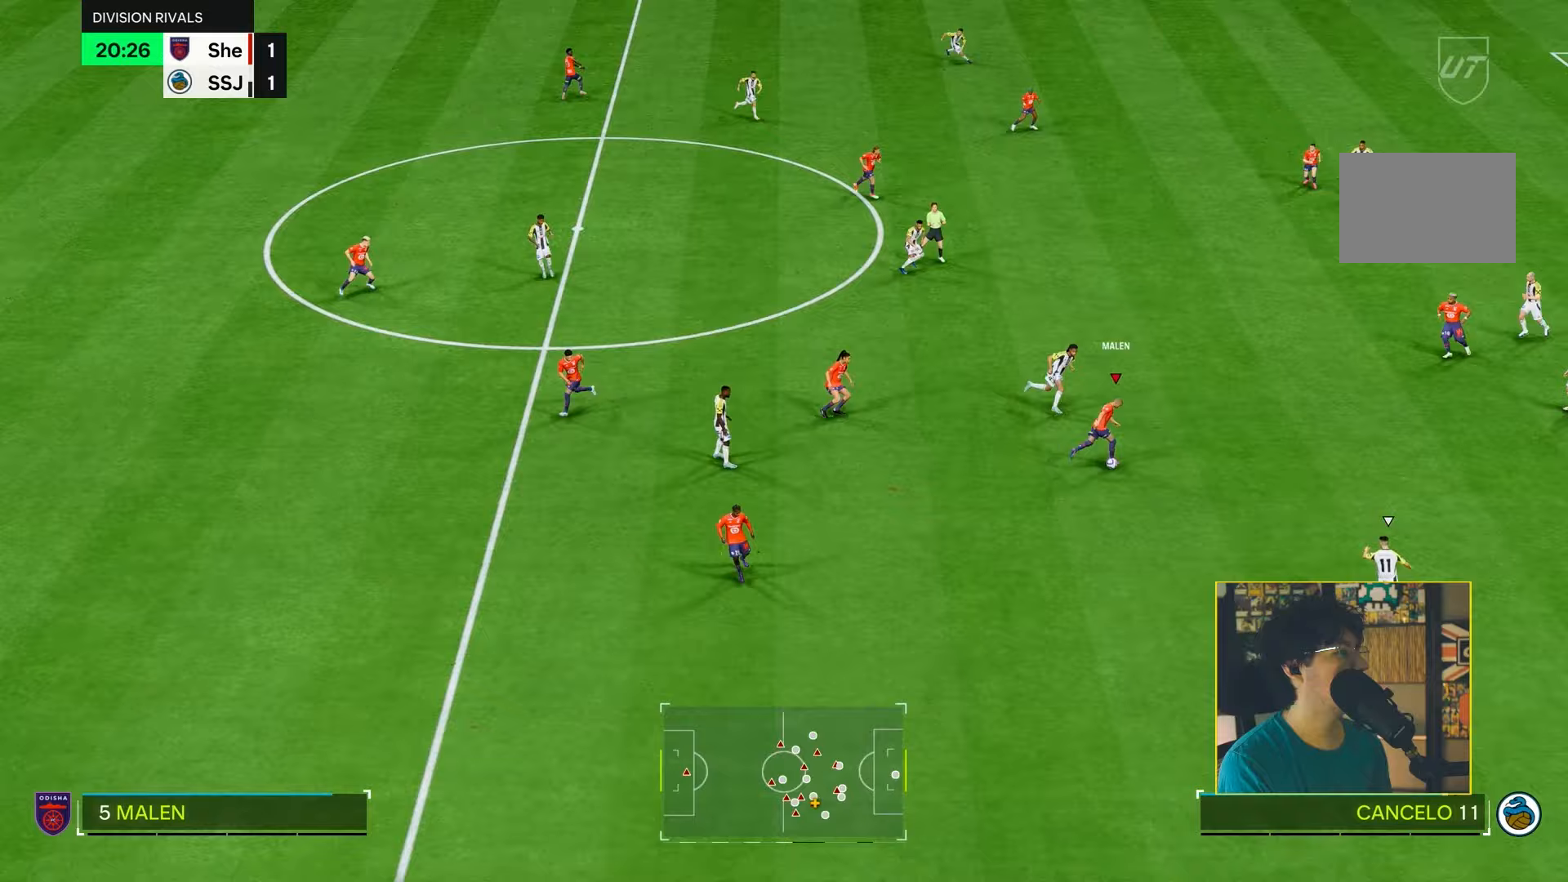
Gameplay with a controller (PlayStation layout); each line is a JSON object with the inputs held at the frame after it. "events" lists button and stick changes between this image and that frame as [ms after this image, input, new state], when the widget could be followed in between. Not read: L3.
{"buttons": ["CROSS", "R1", "R2"], "left_stick": "up-right", "right_stick": "center", "events": [[150, "R3", "down"], [267, "right_stick", "right"], [300, "left_stick", "up-right"], [333, "R2", "down"], [433, "right_stick", "center"], [467, "CROSS", "down"], [467, "R1", "down"], [467, "R3", "up"]]}
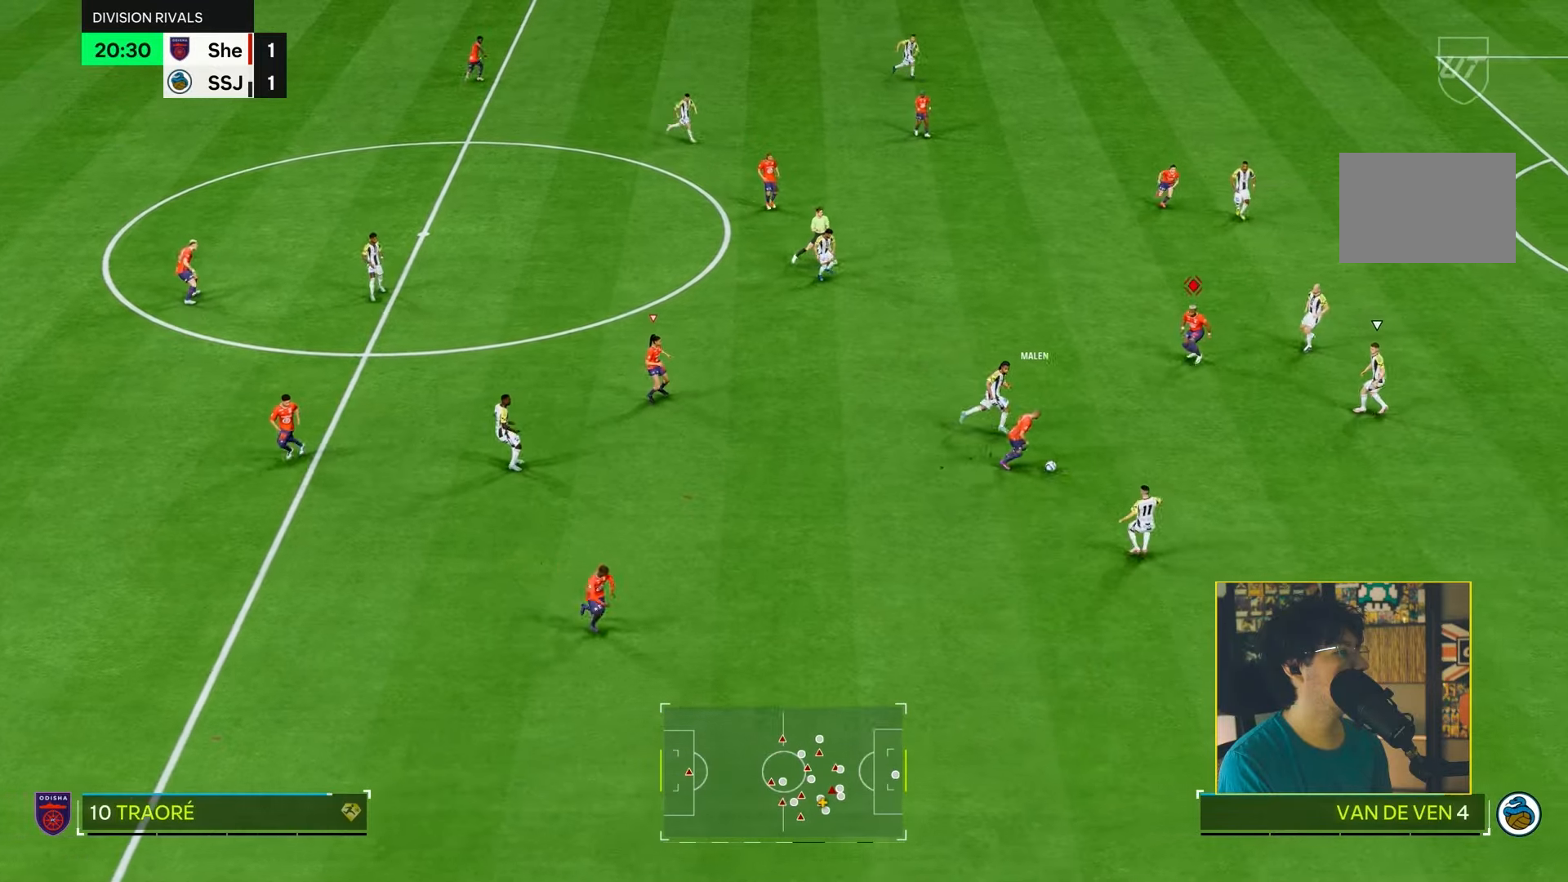
{"buttons": ["R2"], "left_stick": "up-right", "right_stick": "center", "events": [[100, "CROSS", "up"], [133, "R1", "up"]]}
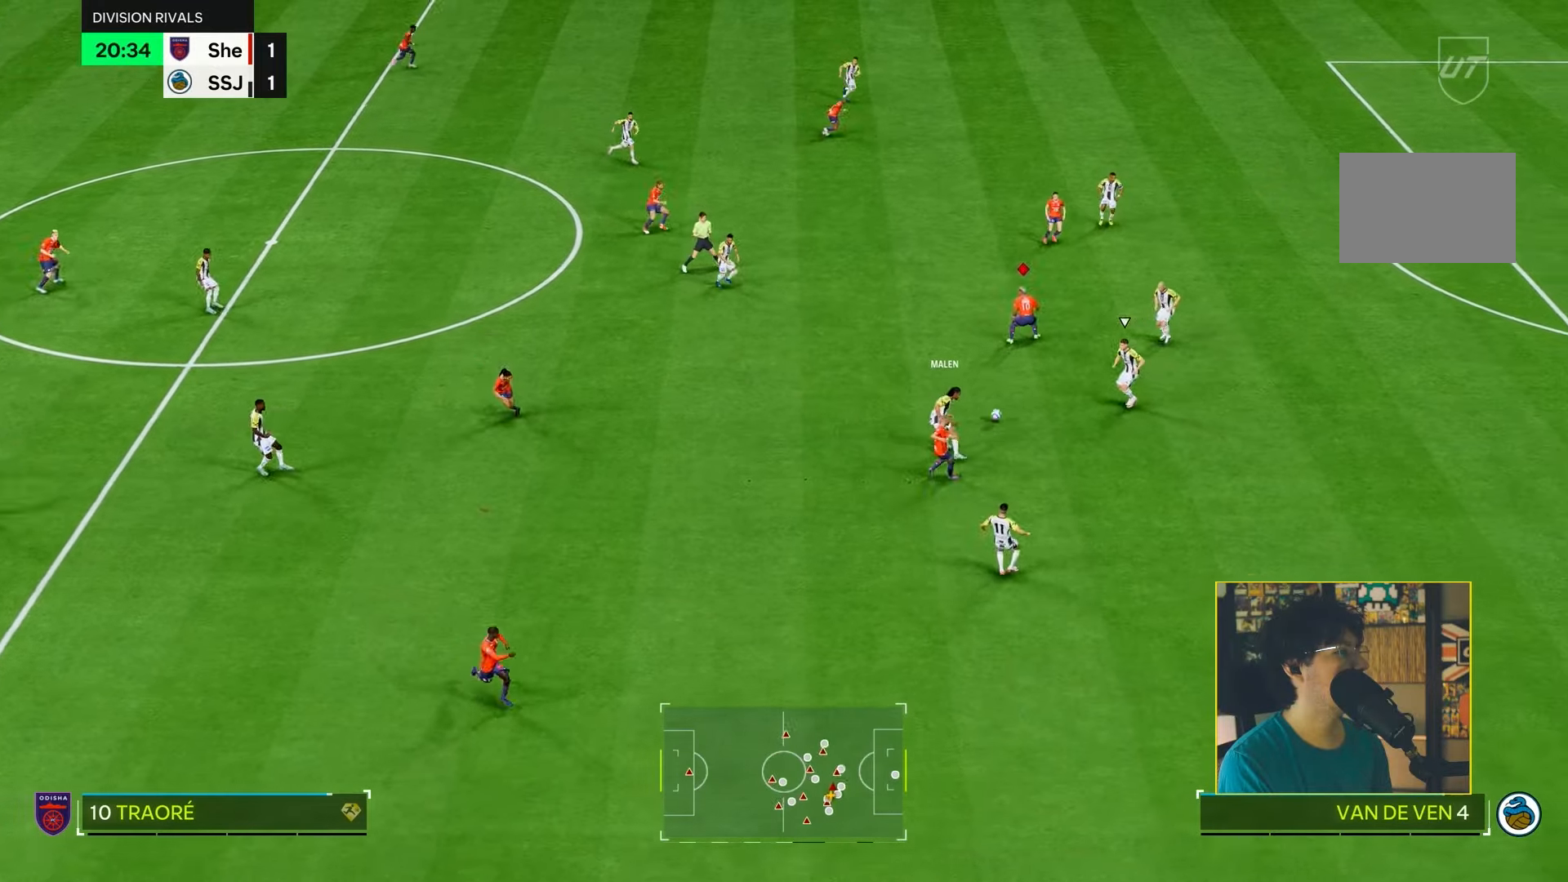
{"buttons": [], "left_stick": "up", "right_stick": "center", "events": [[117, "R2", "up"], [133, "left_stick", "up"]]}
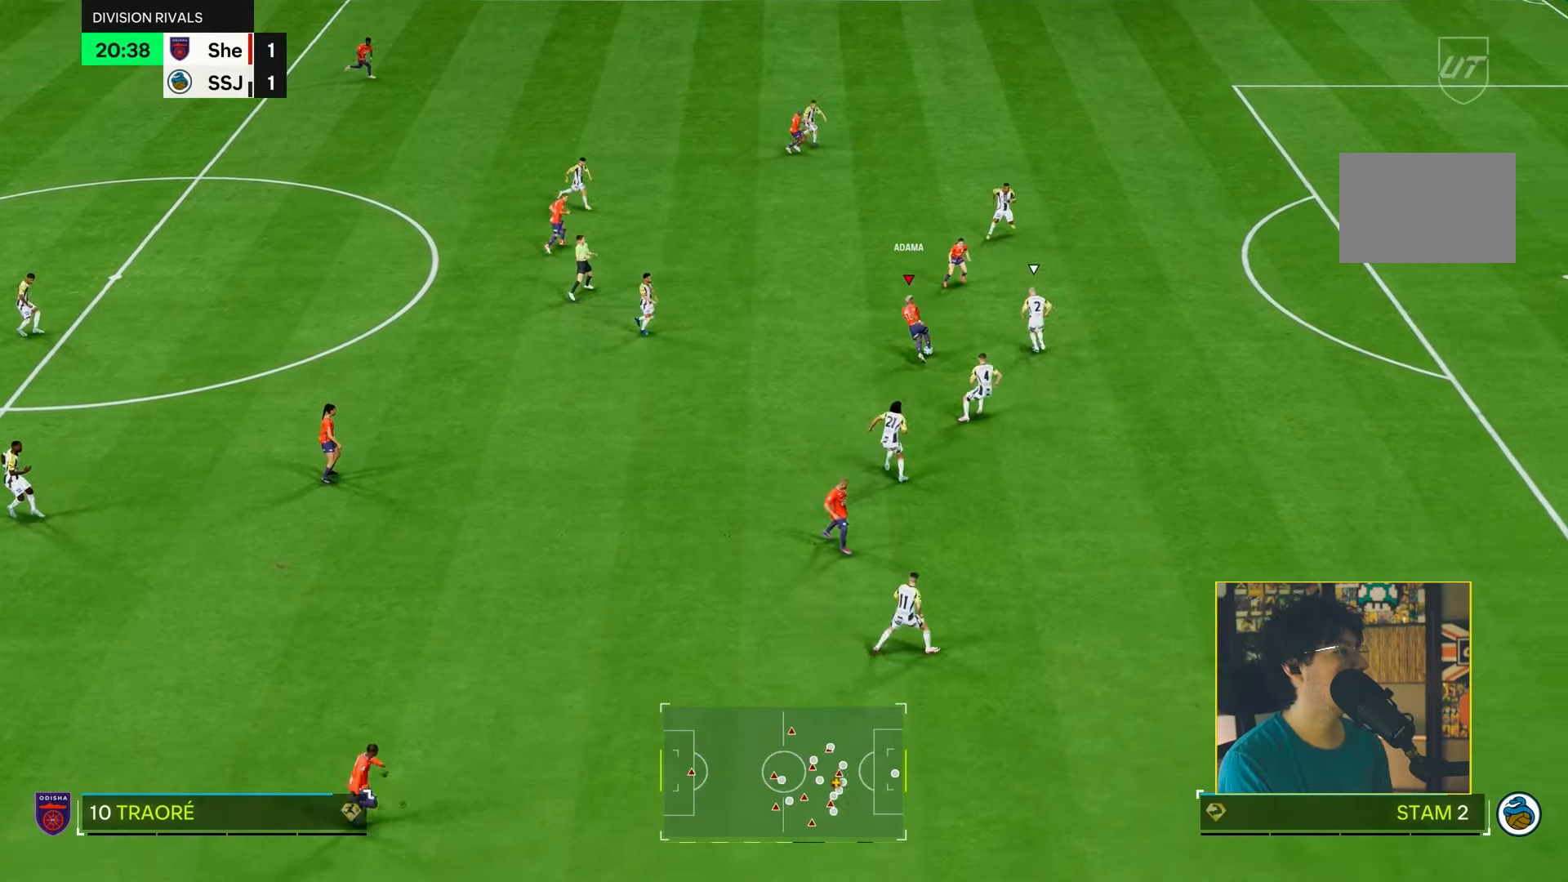
{"buttons": ["R2"], "left_stick": "up-right", "right_stick": "center", "events": [[33, "CROSS", "down"], [67, "R1", "down"], [100, "left_stick", "up-right"], [133, "CROSS", "up"], [133, "R1", "up"], [267, "R2", "down"]]}
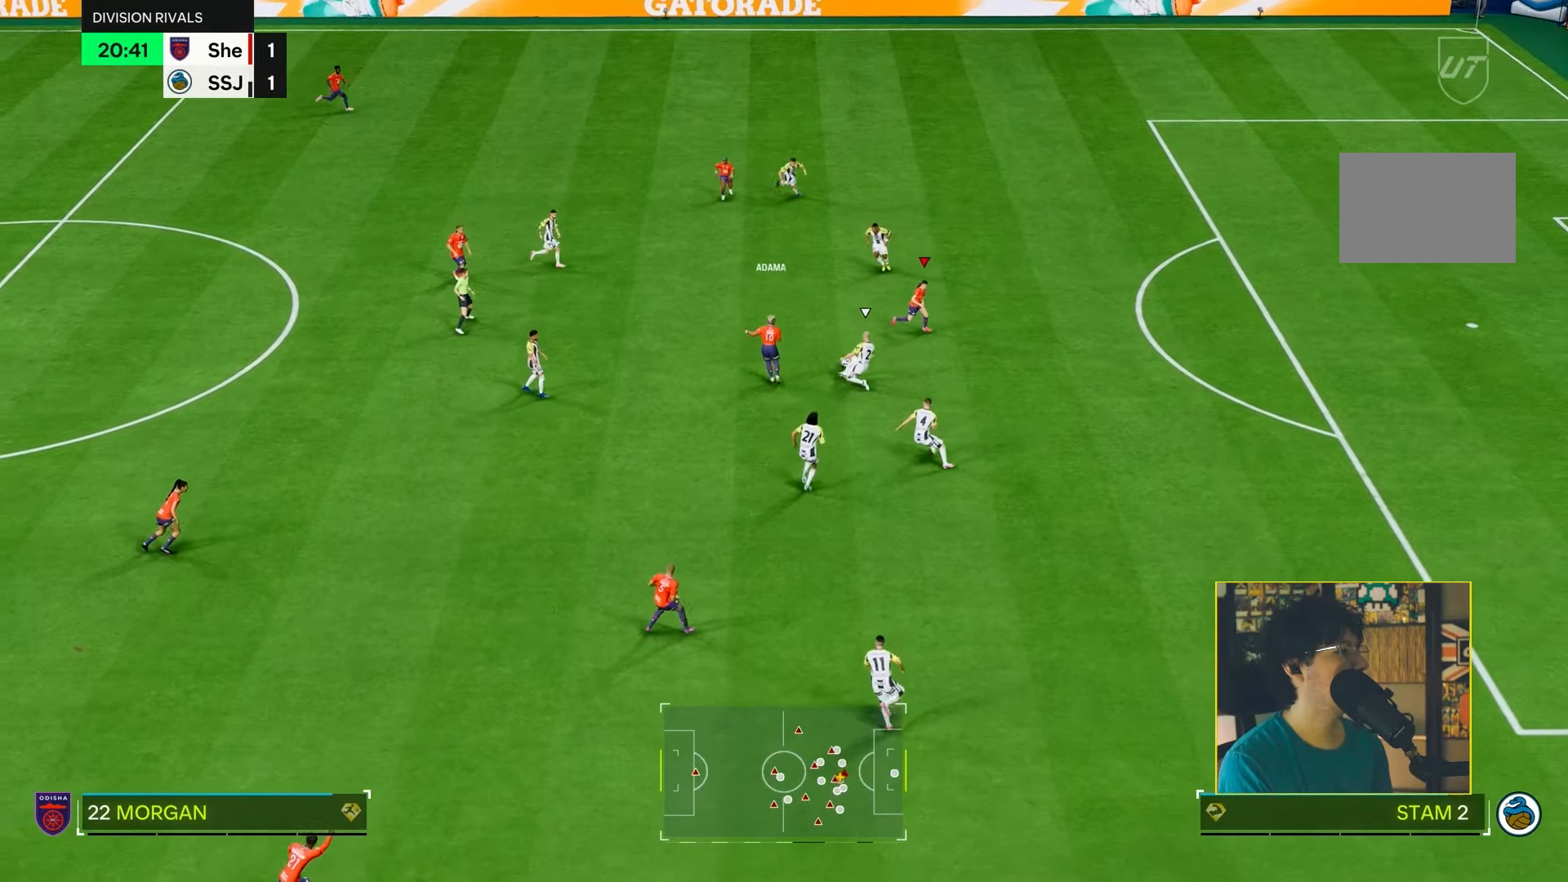
{"buttons": [], "left_stick": "right", "right_stick": "center", "events": [[67, "R2", "up"], [167, "left_stick", "right"]]}
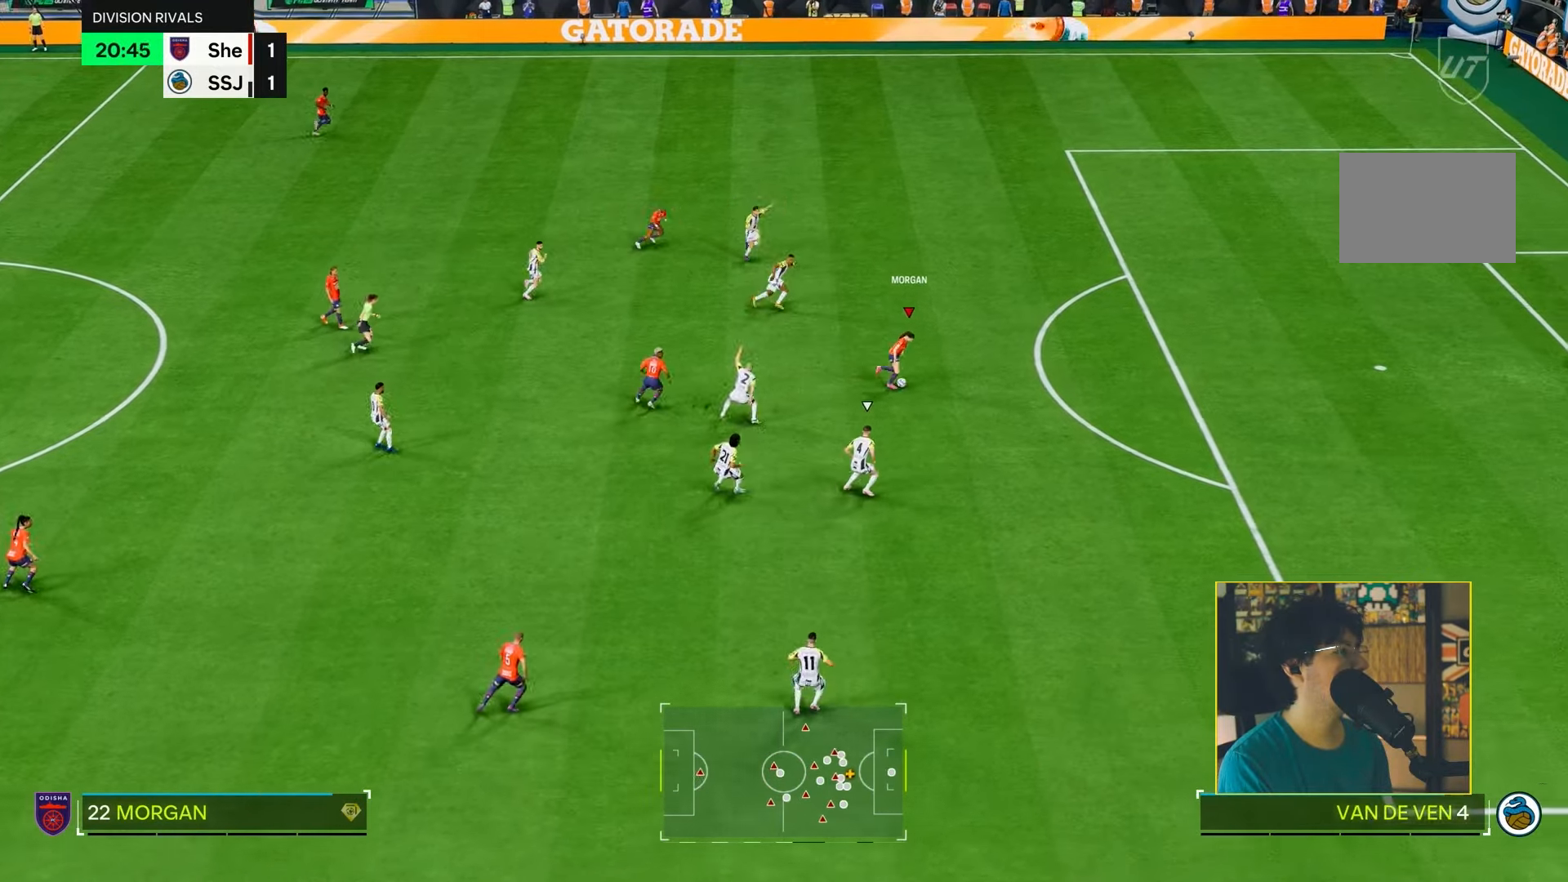
{"buttons": [], "left_stick": "right", "right_stick": "center", "events": [[183, "R1", "down"], [383, "R1", "up"]]}
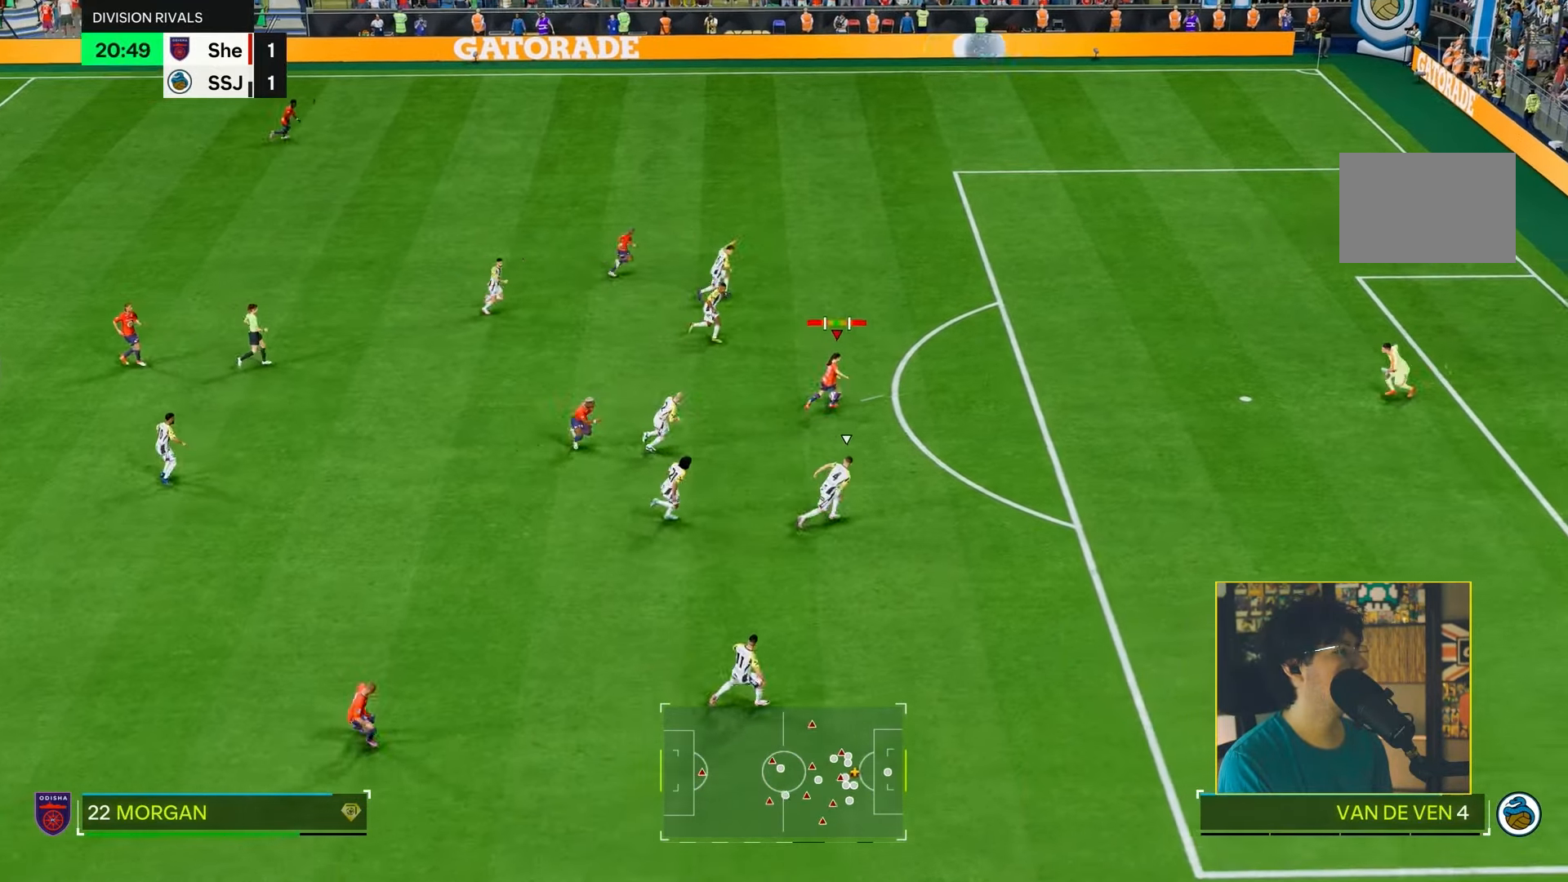
{"buttons": [], "left_stick": "right", "right_stick": "center", "events": []}
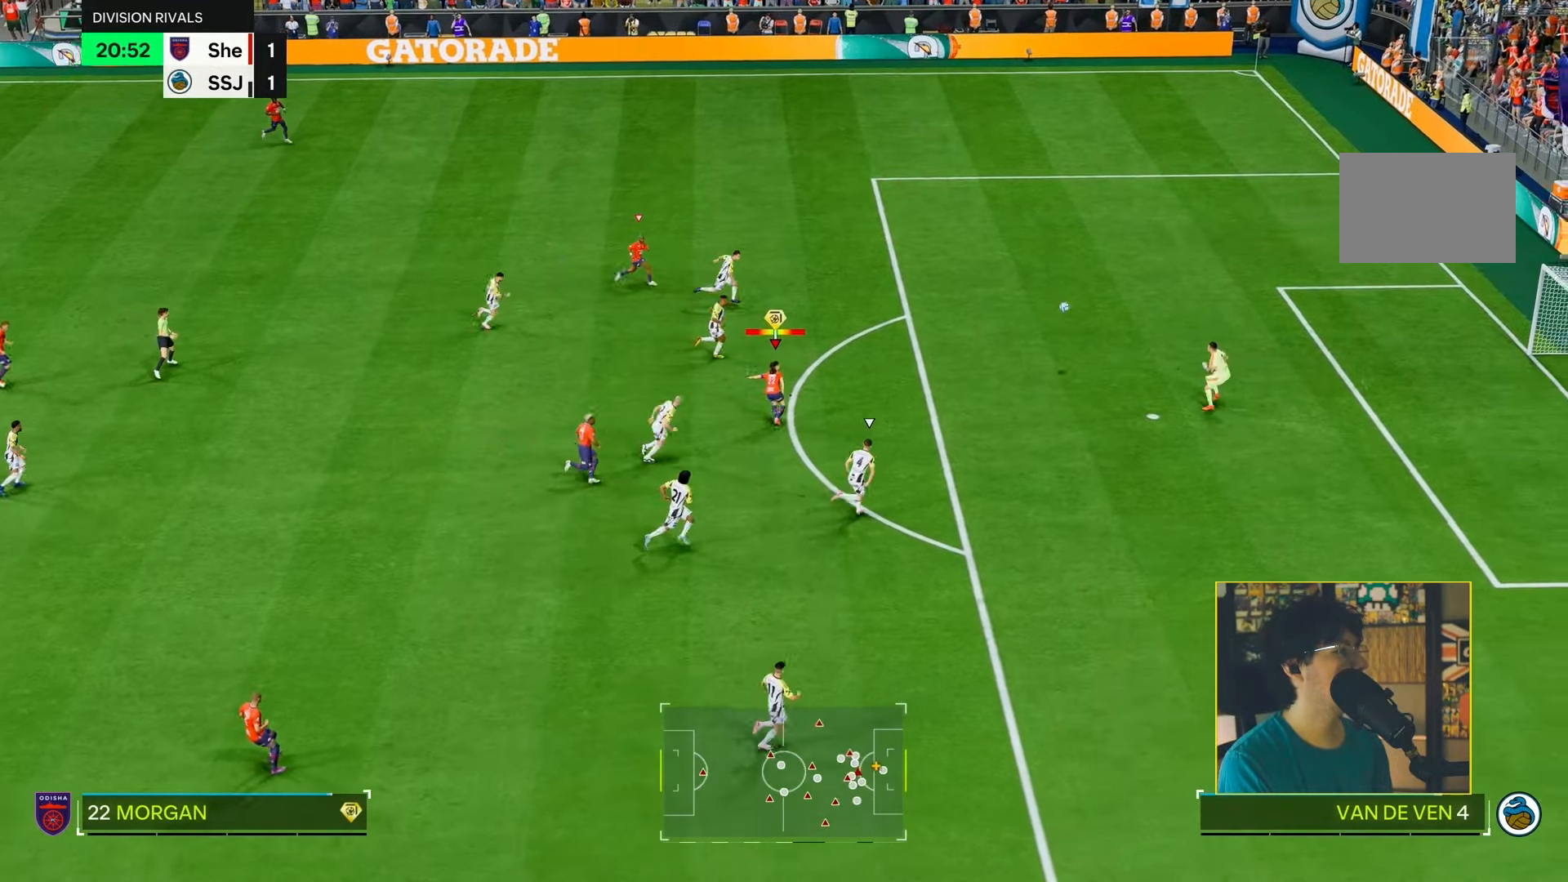
{"buttons": [], "left_stick": "right", "right_stick": "center", "events": []}
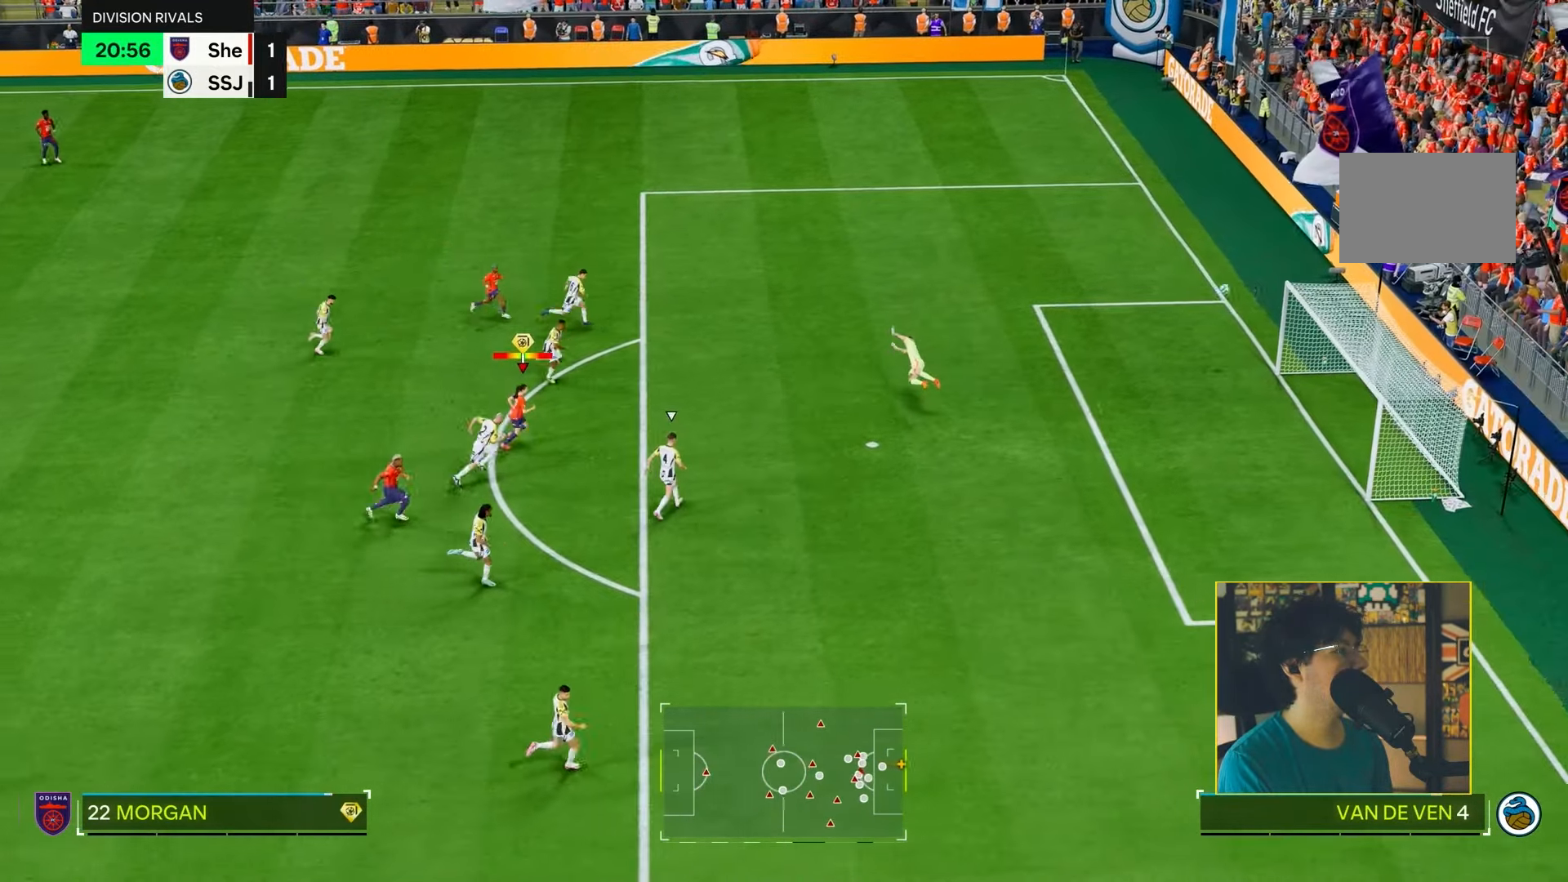
{"buttons": [], "left_stick": "right", "right_stick": "center", "events": []}
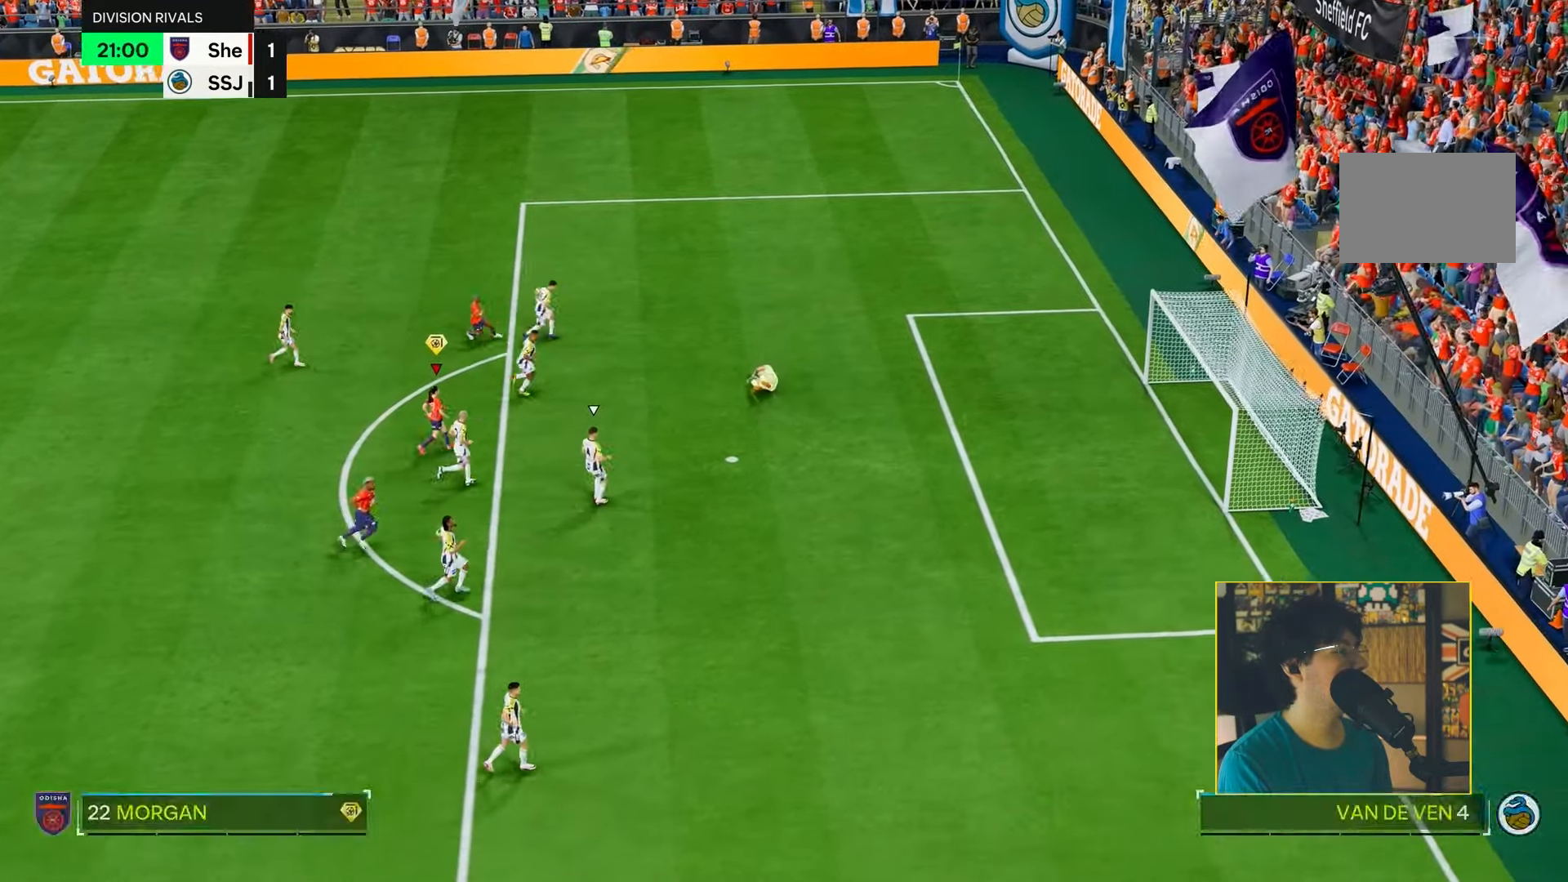
{"buttons": [], "left_stick": "center", "right_stick": "center", "events": [[233, "left_stick", "center"]]}
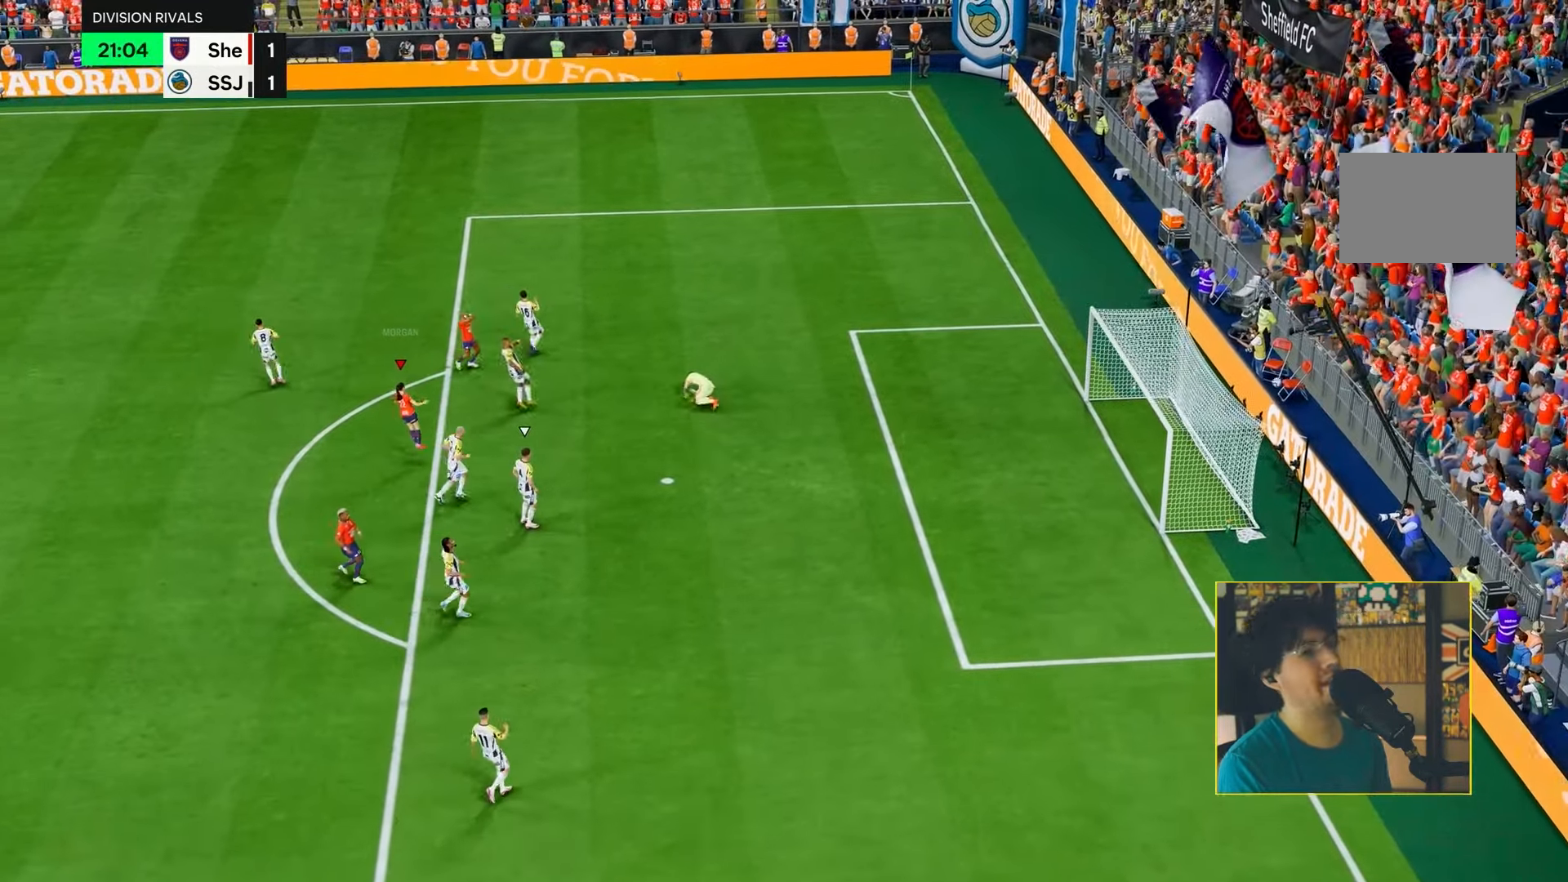
{"buttons": ["R1"], "left_stick": "center", "right_stick": "center", "events": [[183, "R1", "down"], [250, "CROSS", "down"], [283, "DPAD_LEFT", "down"], [317, "R1", "up"], [400, "DPAD_LEFT", "up"], [450, "R1", "down"], [483, "CROSS", "up"]]}
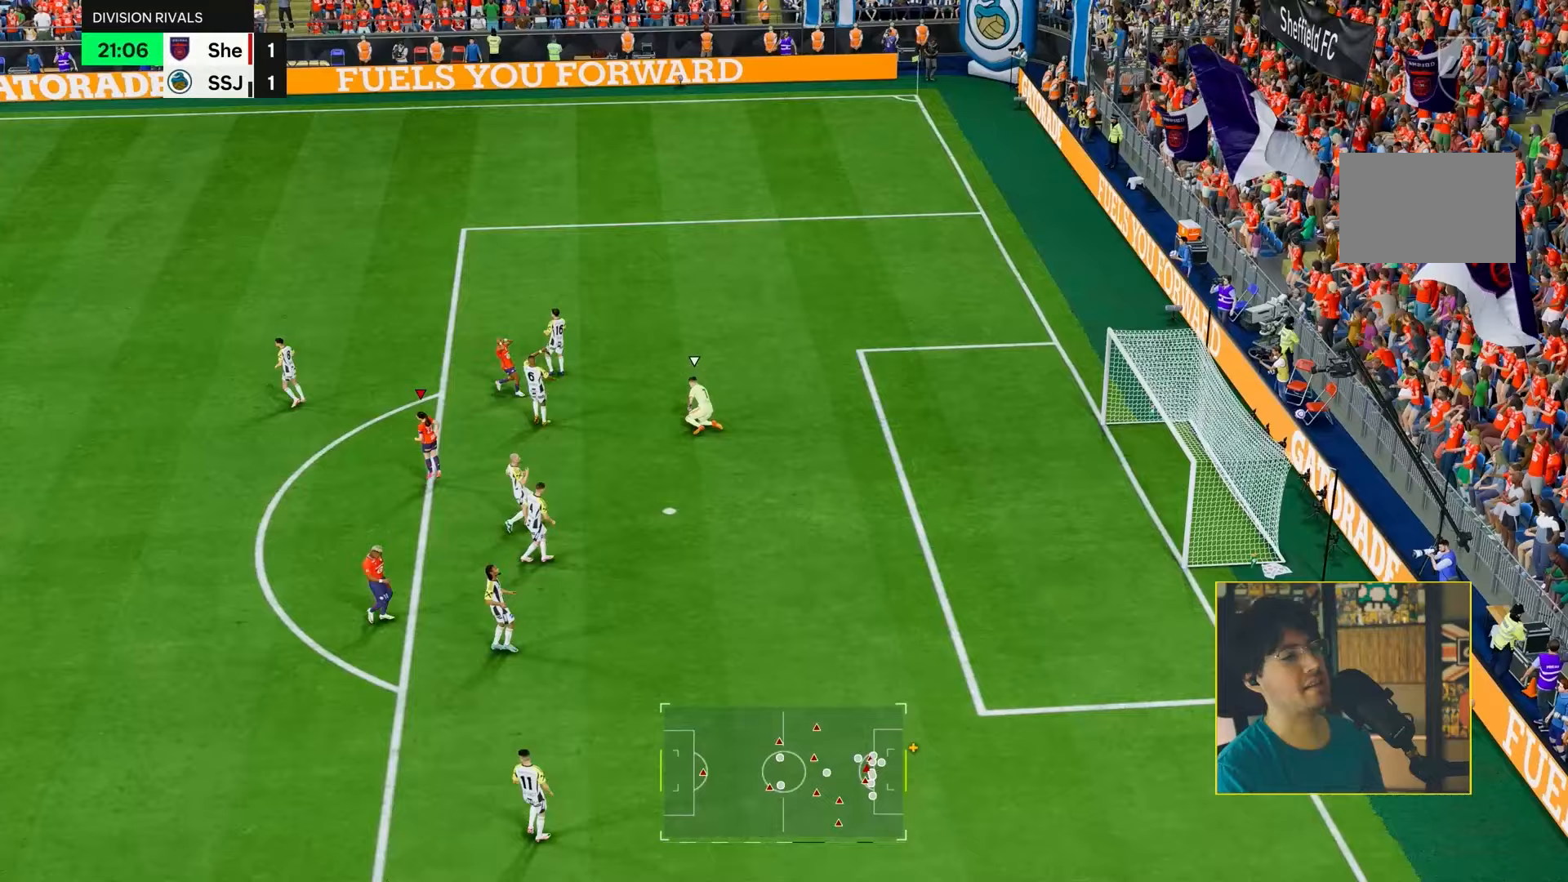
{"buttons": ["CROSS", "R1"], "left_stick": "center", "right_stick": "center"}
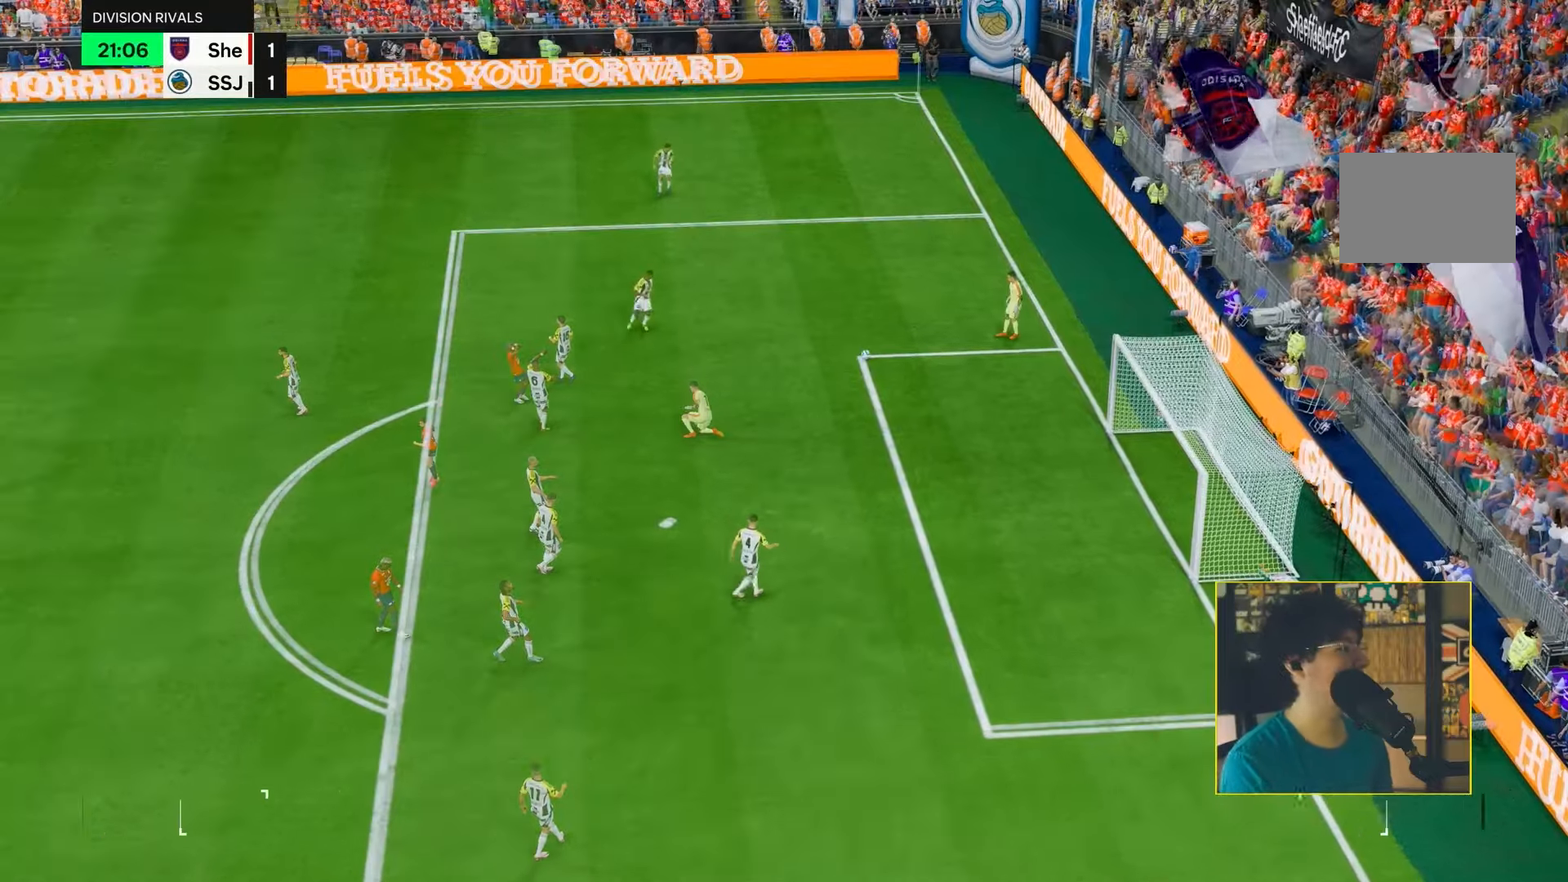
{"buttons": [], "left_stick": "up-right", "right_stick": "center", "events": [[33, "CROSS", "up"], [67, "R1", "up"], [133, "R1", "down"], [200, "R1", "up"], [467, "left_stick", "up-right"]]}
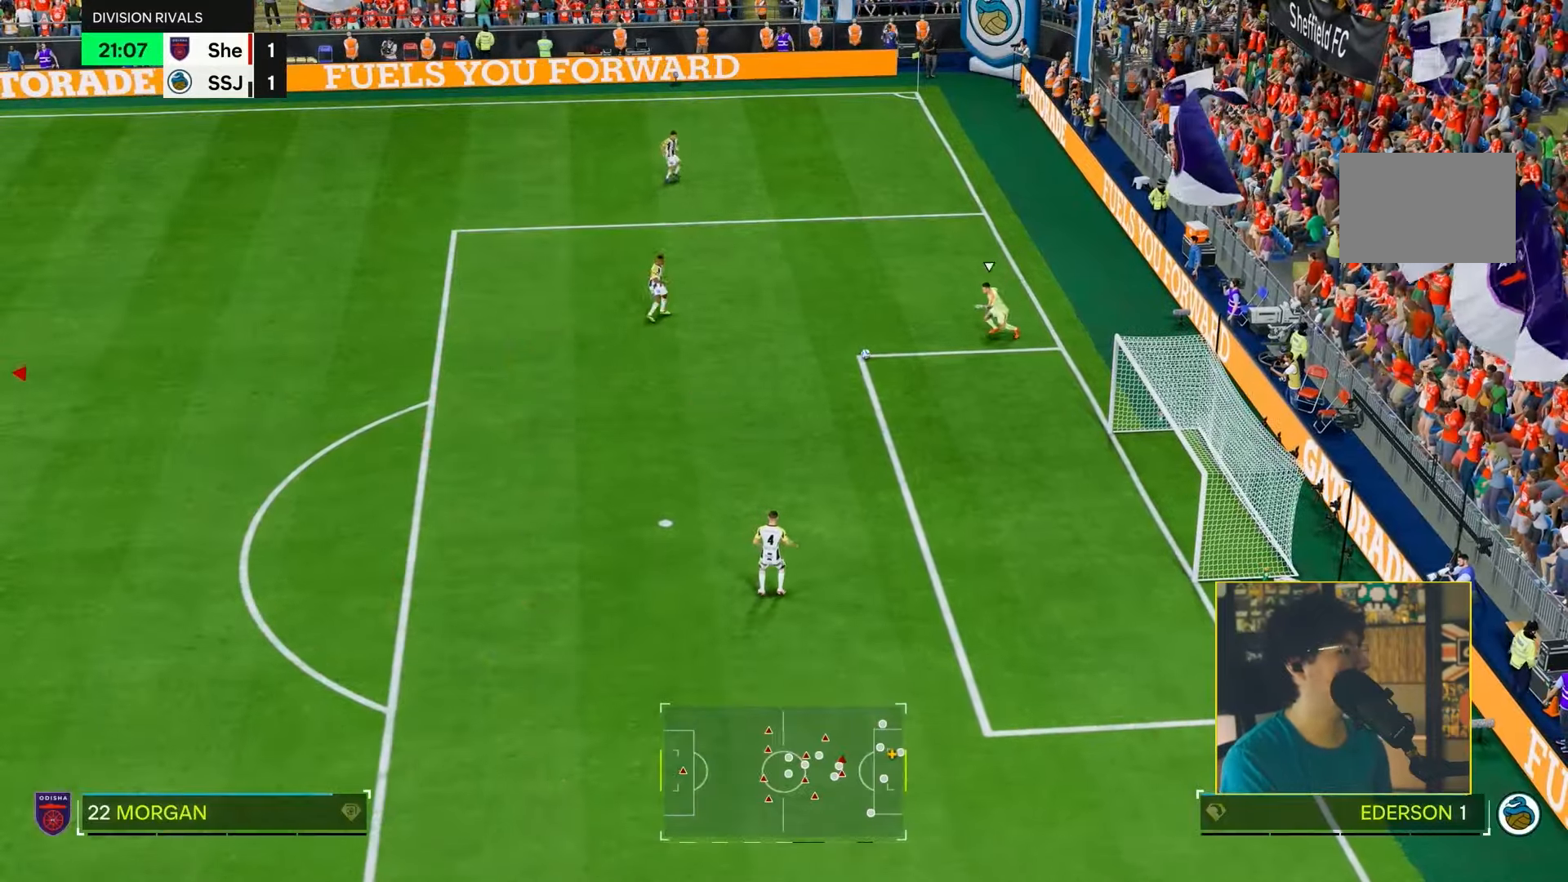
{"buttons": ["L2", "R1", "R2"], "left_stick": "down-left", "right_stick": "center", "events": [[50, "R2", "down"], [200, "L1", "down"], [317, "L1", "up"], [317, "L2", "down"], [317, "R3", "down"], [317, "left_stick", "down-left"], [317, "right_stick", "down-left"], [450, "R3", "up"], [450, "right_stick", "center"], [483, "R1", "down"]]}
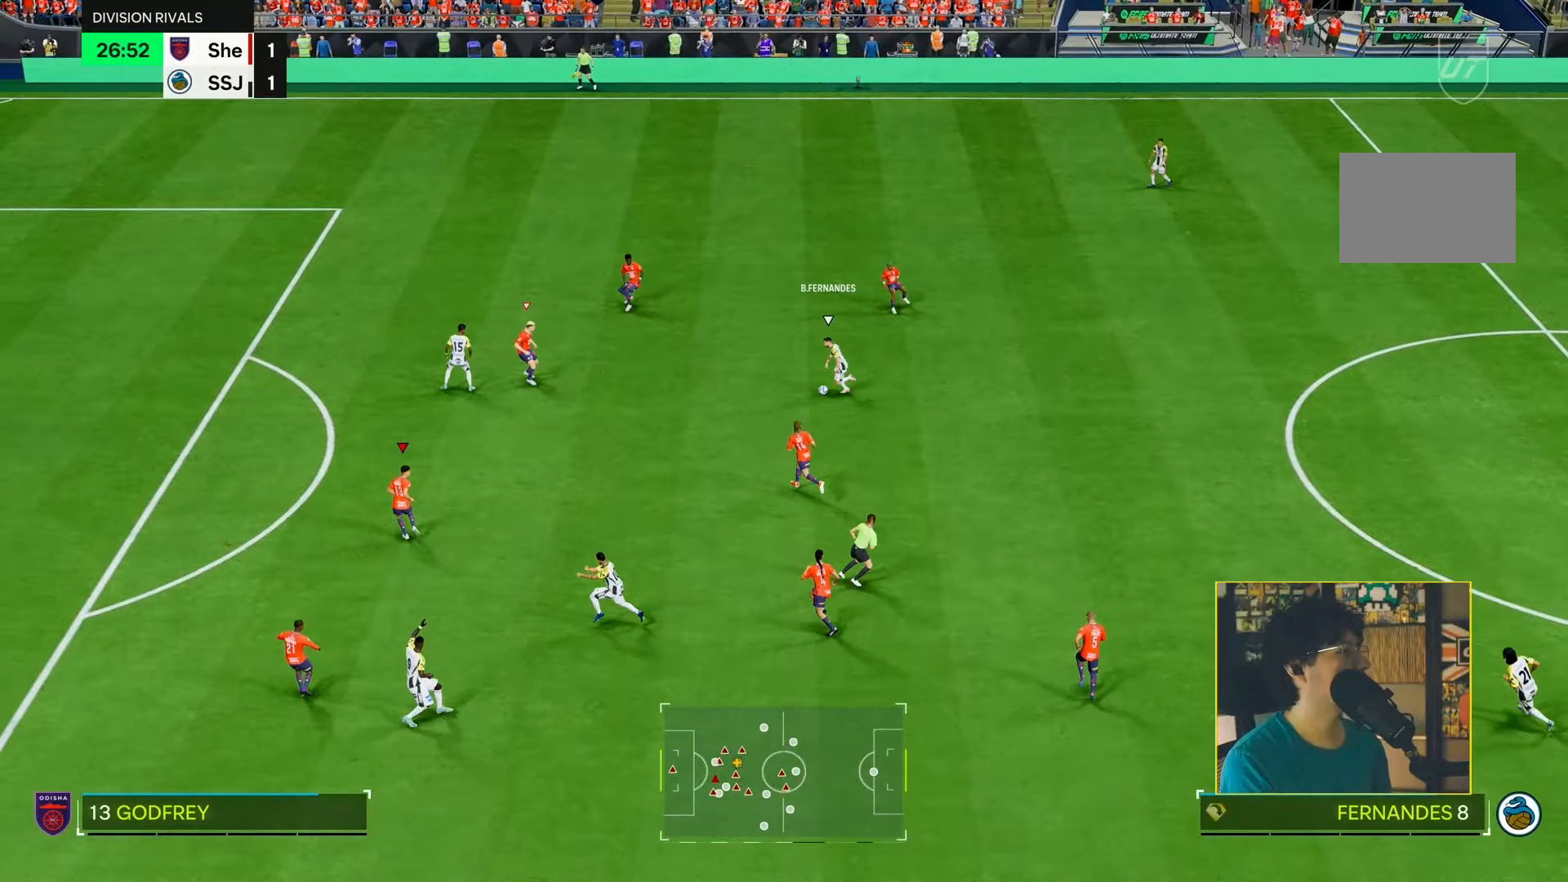
{"buttons": ["L2", "R2"], "left_stick": "up-left", "right_stick": "center", "events": [[83, "left_stick", "left"], [417, "R1", "up"], [450, "left_stick", "up-left"]]}
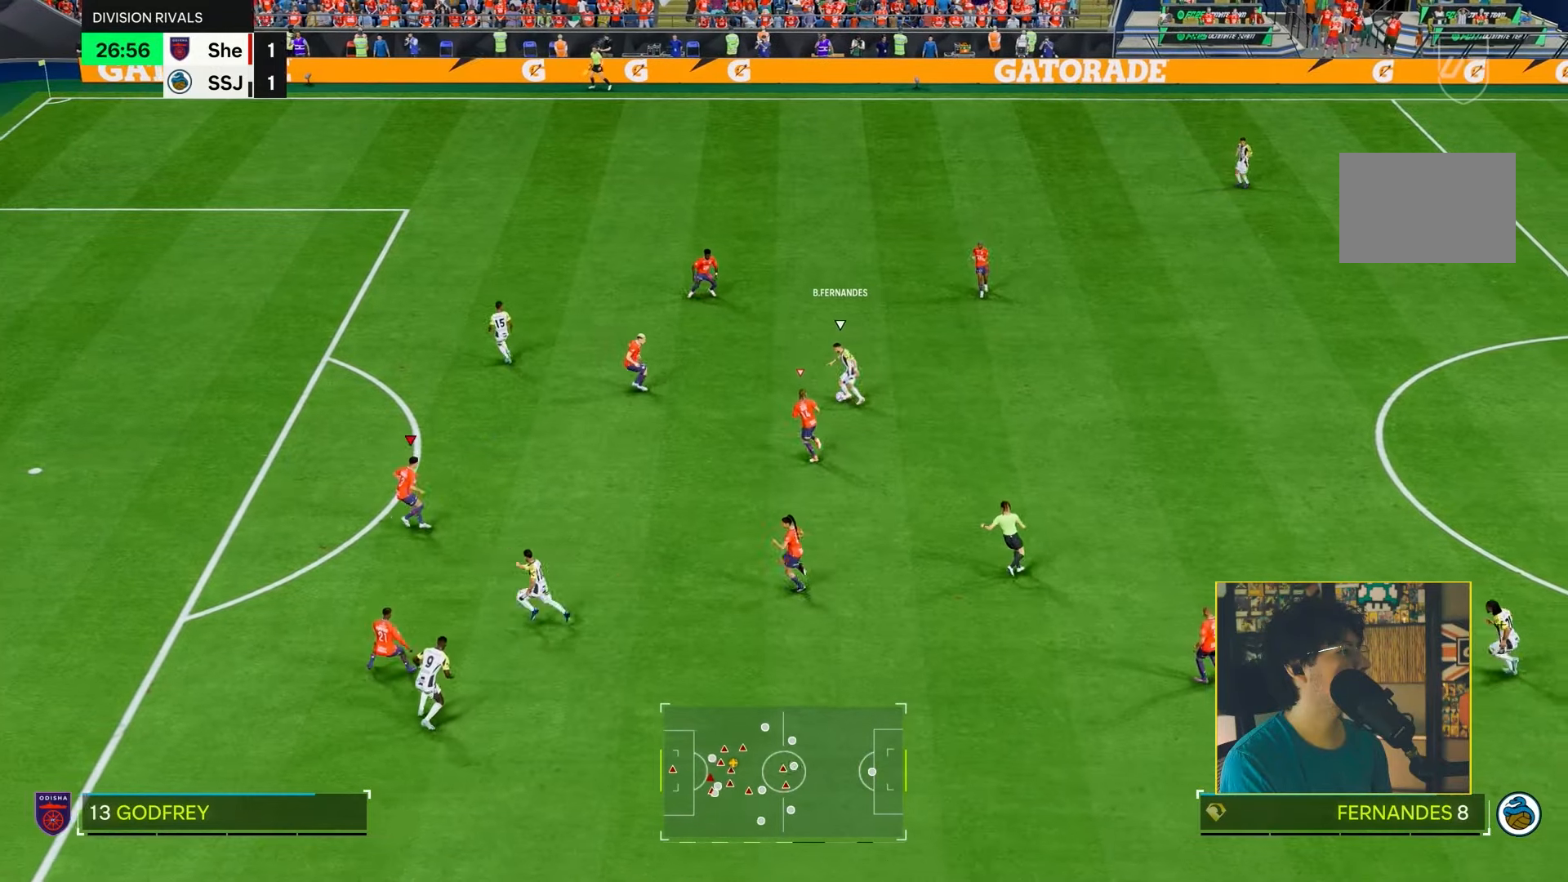
{"buttons": ["L2", "R1", "R2"], "left_stick": "up-right", "right_stick": "center", "events": [[17, "left_stick", "up"], [300, "left_stick", "center"], [350, "R1", "down"], [483, "left_stick", "up-right"]]}
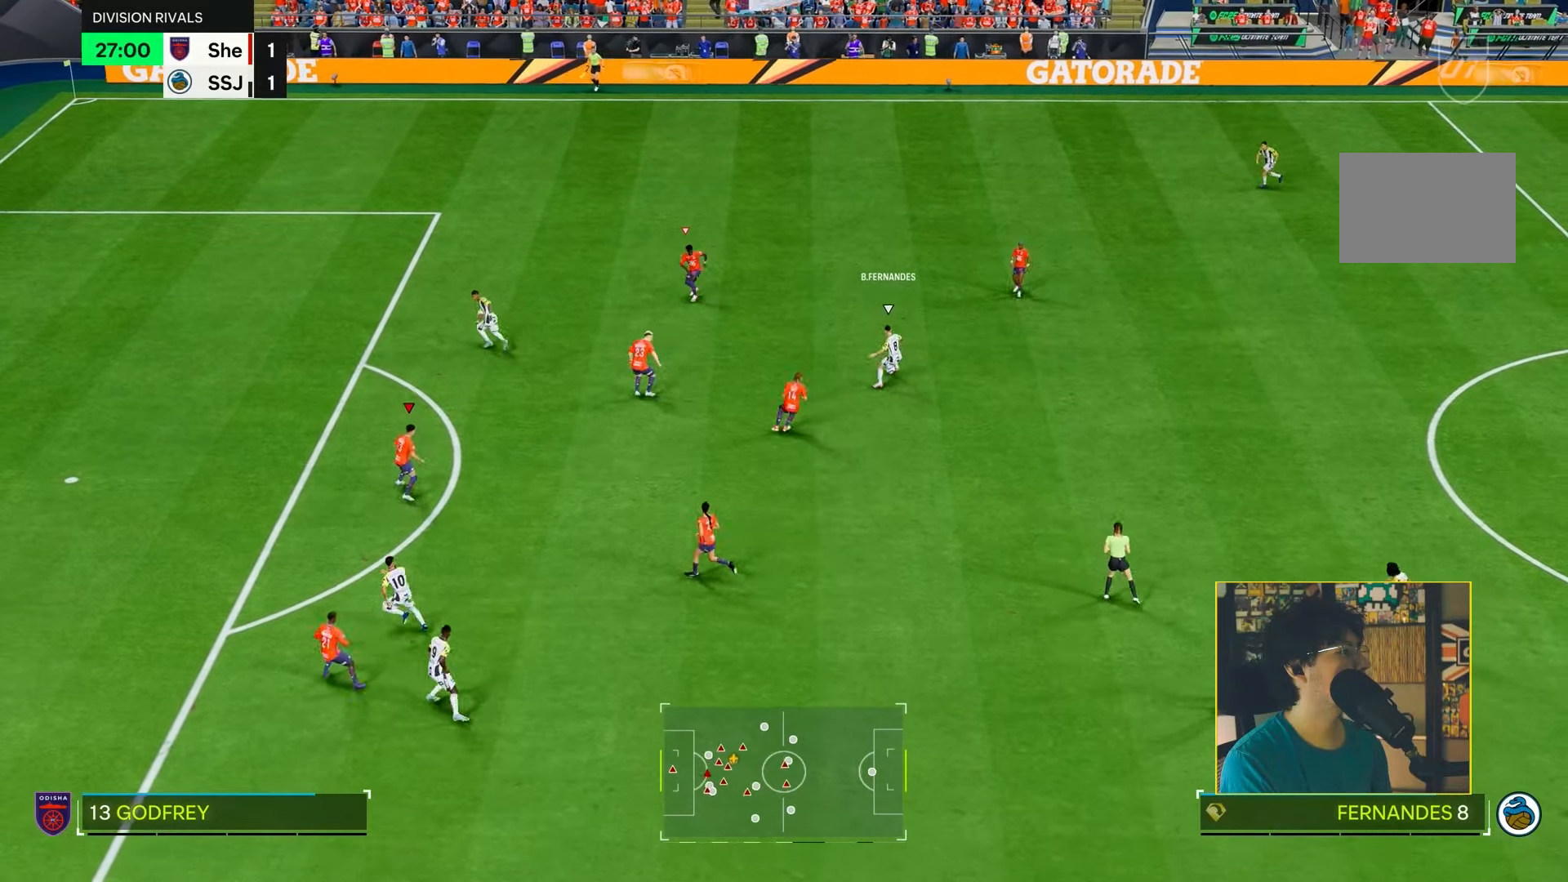
{"buttons": ["L1", "L2", "R1", "R2"], "left_stick": "up", "right_stick": "center", "events": [[150, "left_stick", "up"], [333, "left_stick", "center"], [383, "left_stick", "up-right"], [450, "L1", "down"], [450, "left_stick", "up"]]}
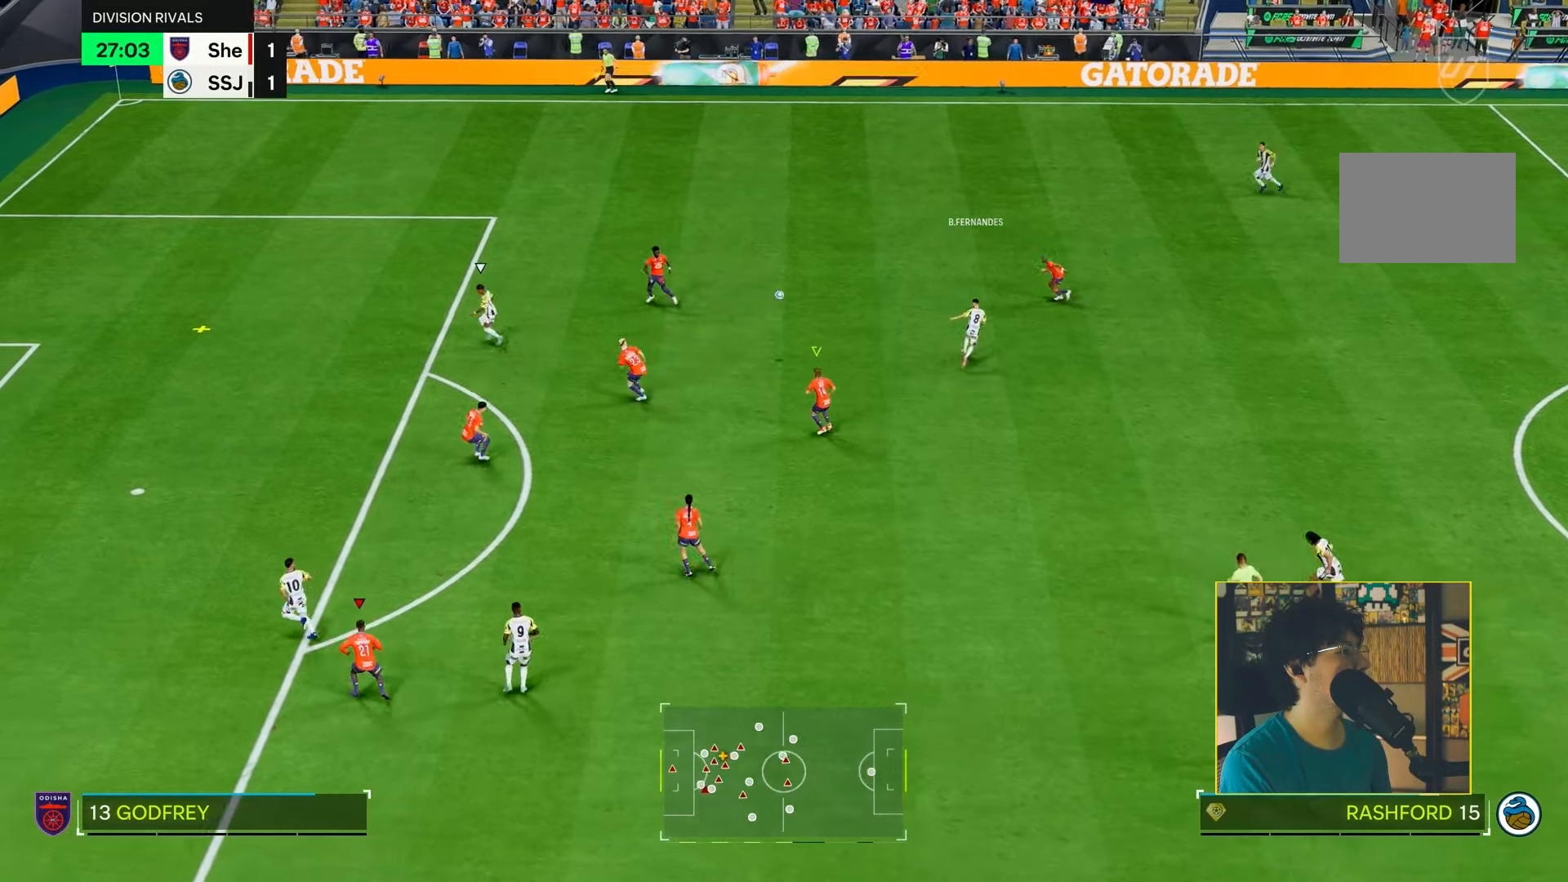
{"buttons": ["L1", "R2"], "left_stick": "up-left", "right_stick": "center", "events": [[50, "L1", "up"], [50, "R1", "up"], [50, "left_stick", "up-left"], [333, "L2", "up"], [467, "L1", "down"]]}
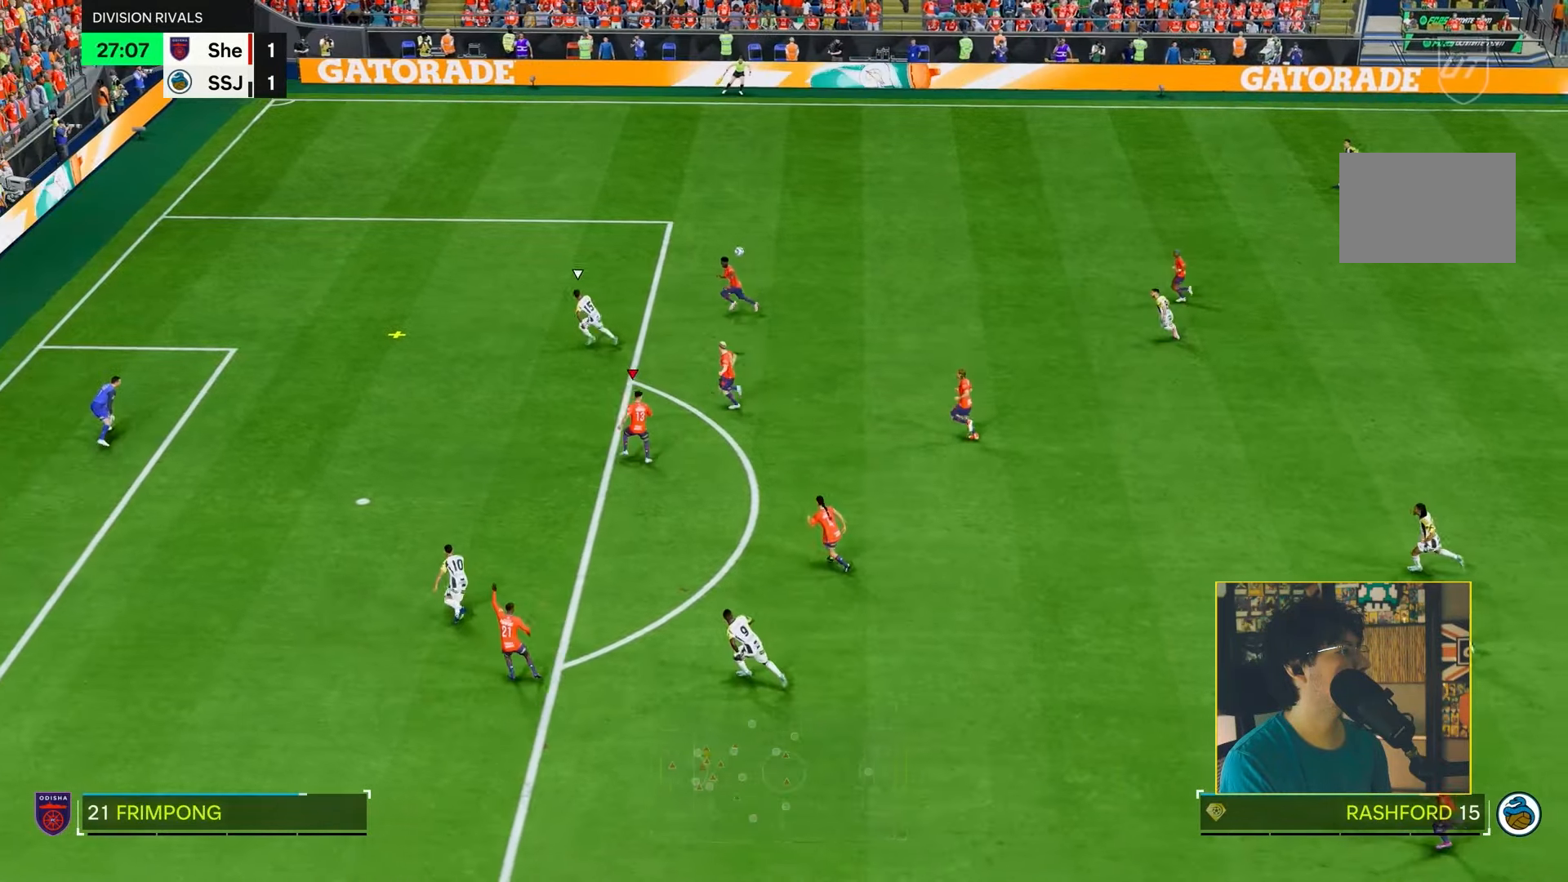
{"buttons": ["R2"], "left_stick": "left", "right_stick": "center", "events": [[67, "left_stick", "left"], [100, "L1", "up"]]}
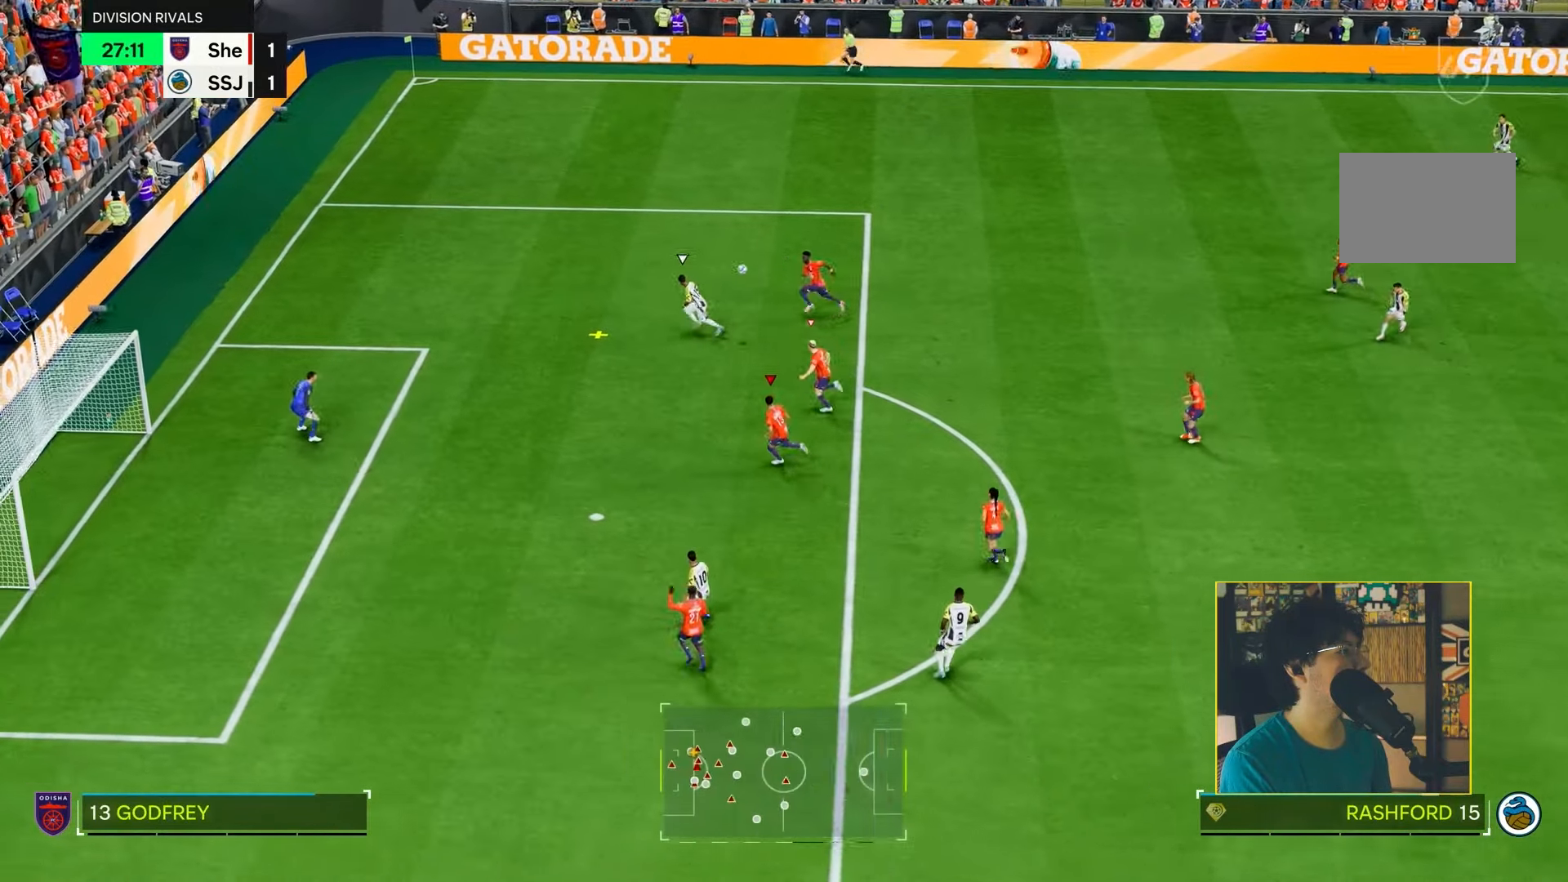
{"buttons": ["R2", "R3"], "left_stick": "left", "right_stick": "down", "events": [[300, "R3", "down"], [400, "right_stick", "down"]]}
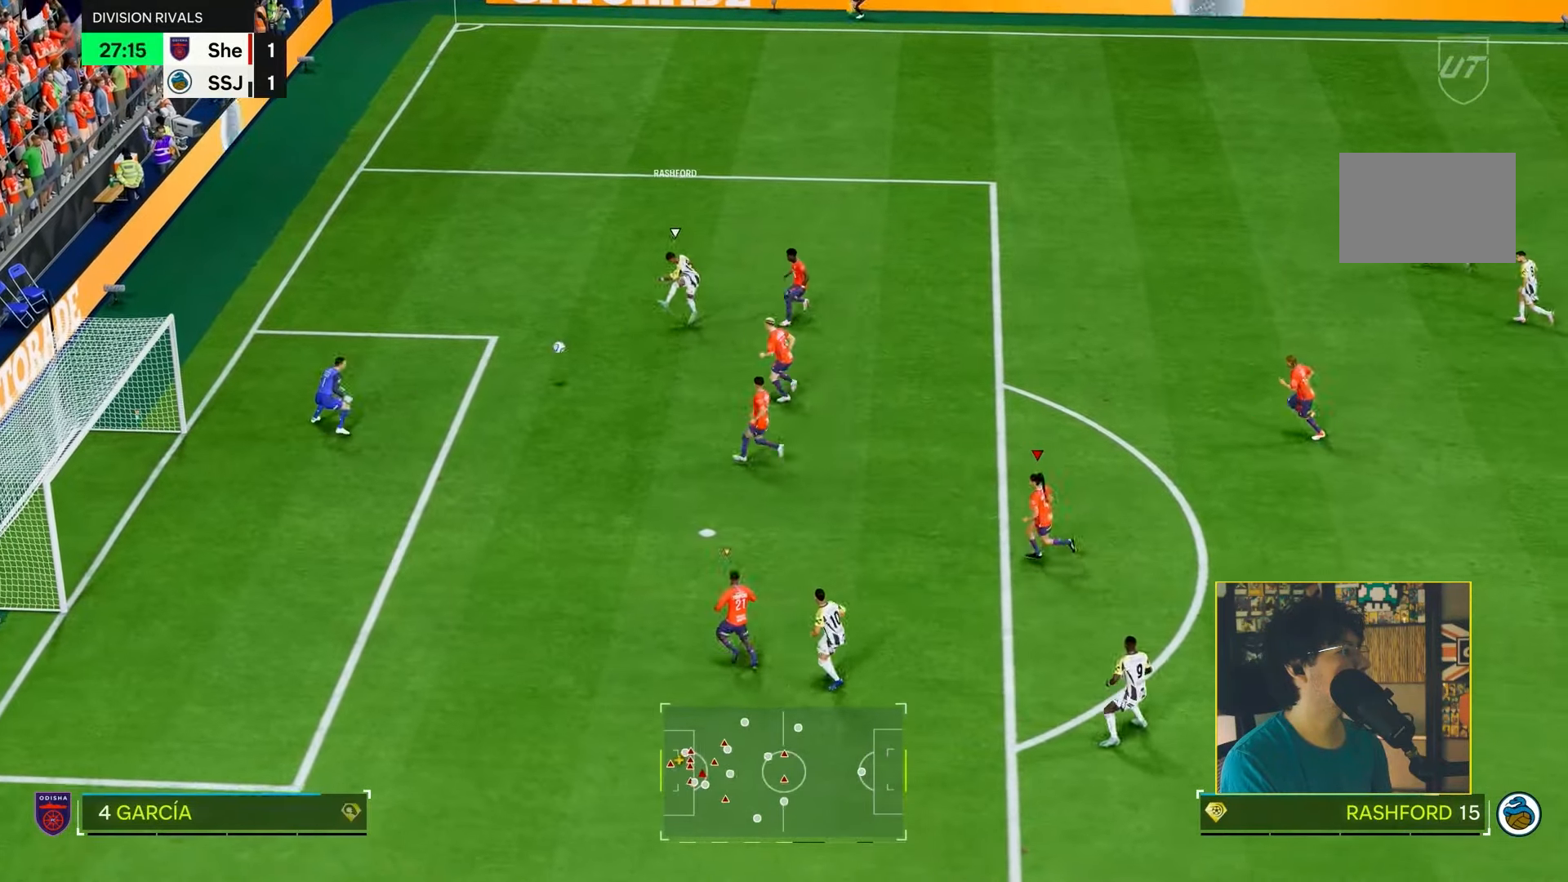
{"buttons": ["TRIANGLE", "R2"], "left_stick": "left", "right_stick": "center"}
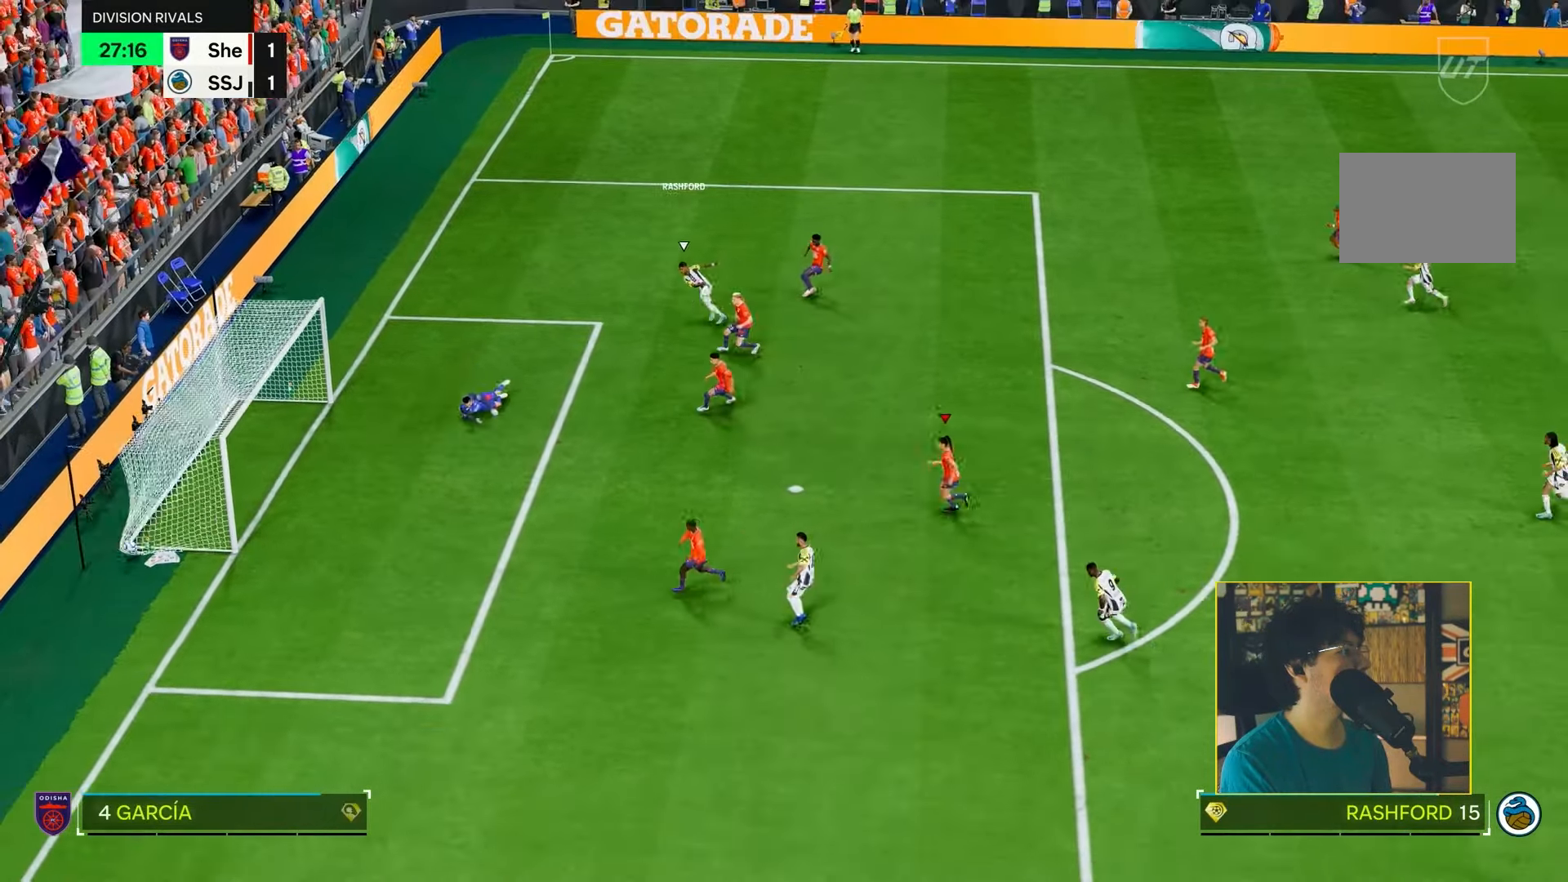
{"buttons": ["L1", "R2"], "left_stick": "center", "right_stick": "center", "events": [[250, "TRIANGLE", "up"], [250, "left_stick", "center"], [450, "L1", "down"]]}
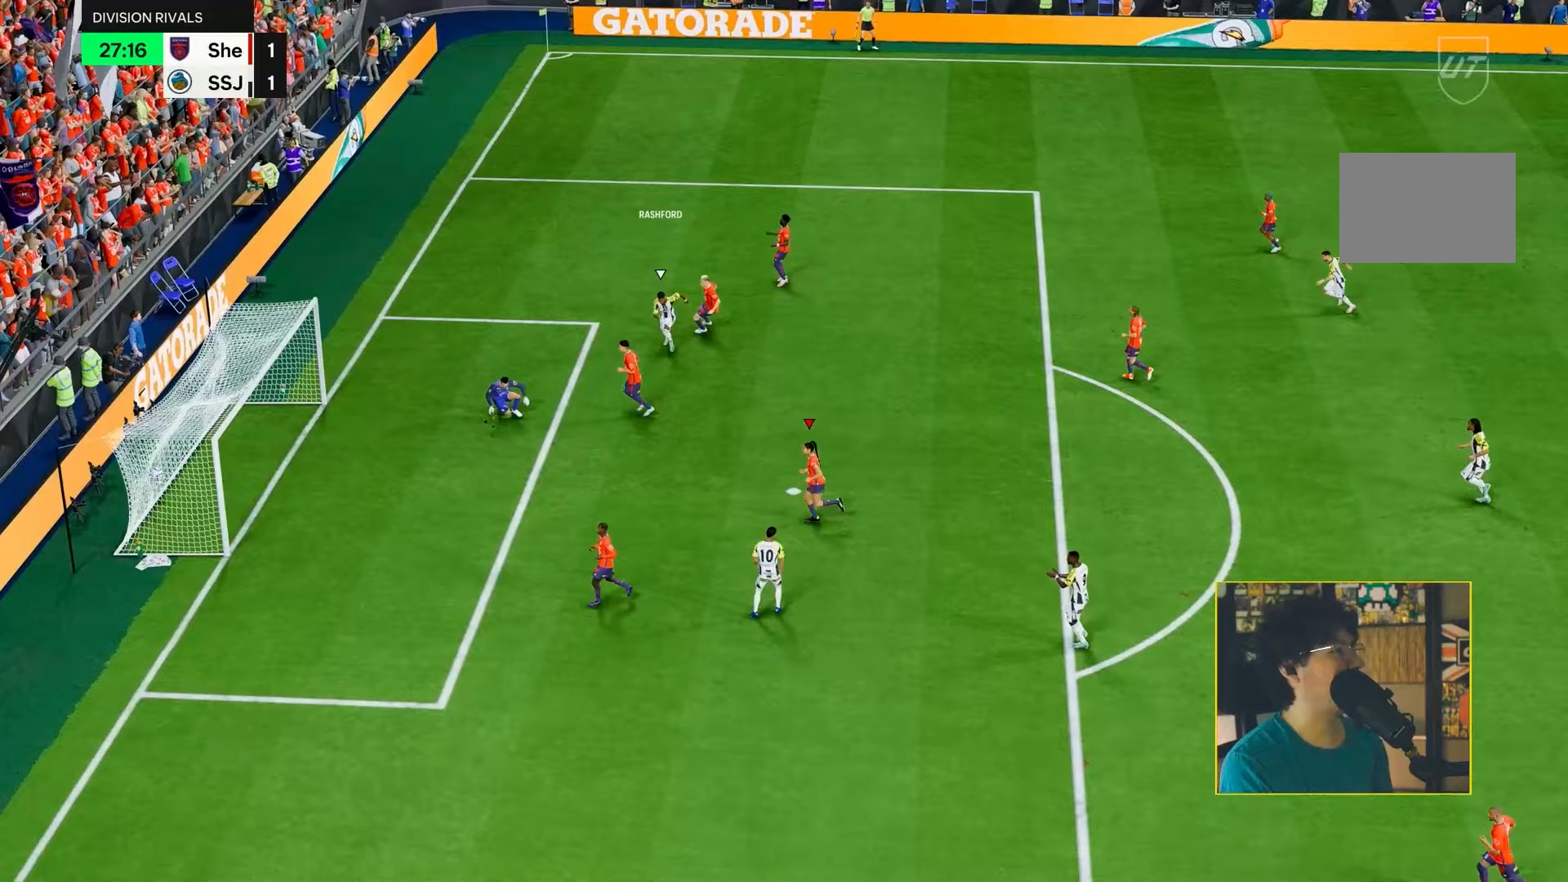
{"buttons": [], "left_stick": "center", "right_stick": "center", "events": [[17, "R2", "up"], [150, "L1", "up"]]}
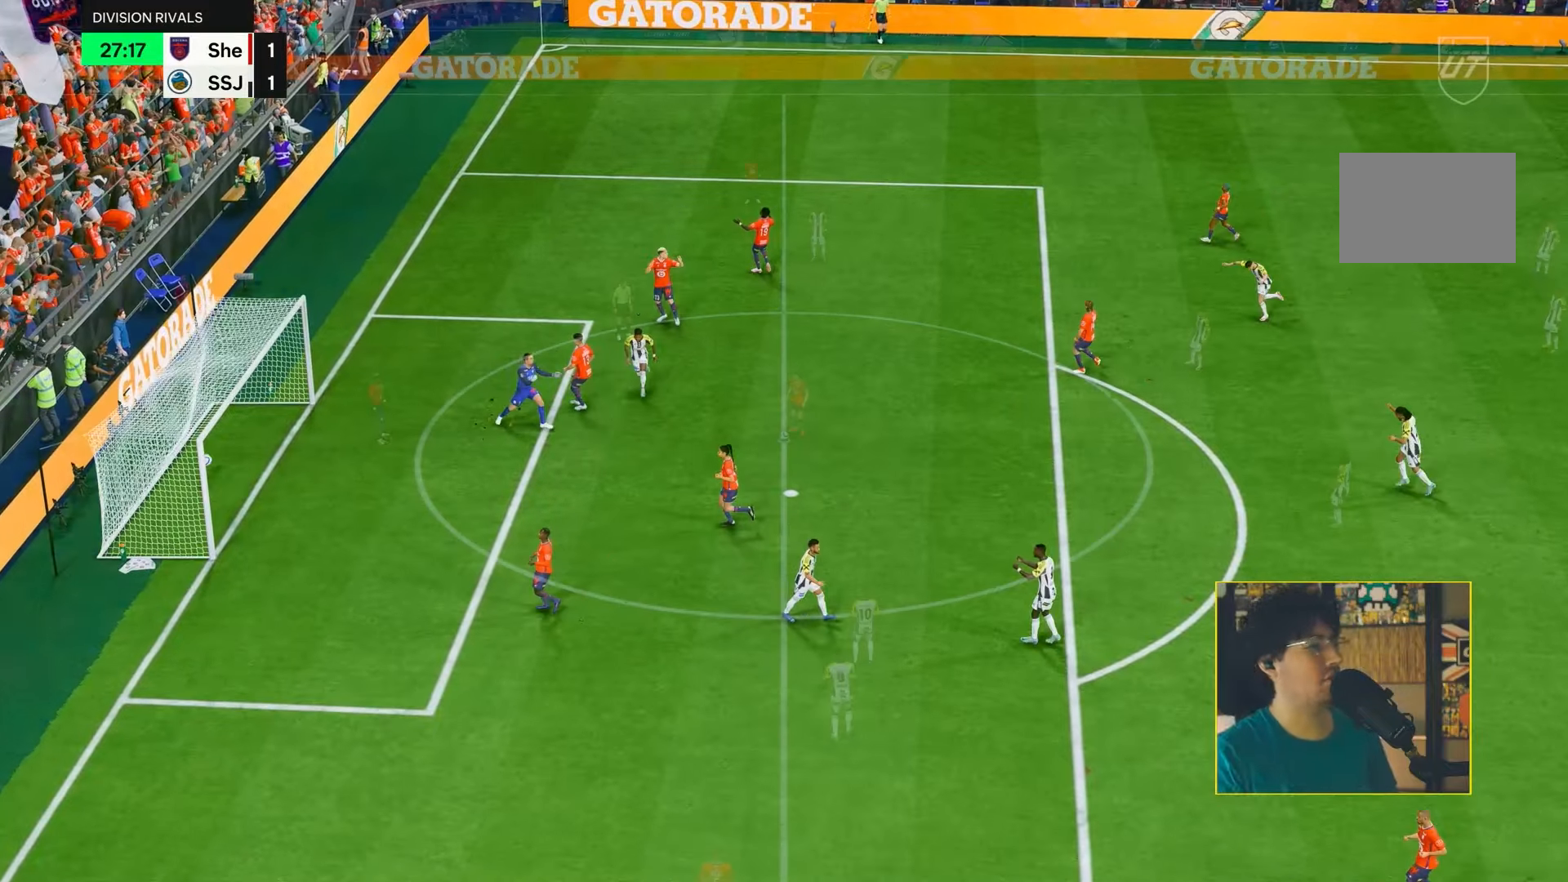
{"buttons": [], "left_stick": "center", "right_stick": "center", "events": []}
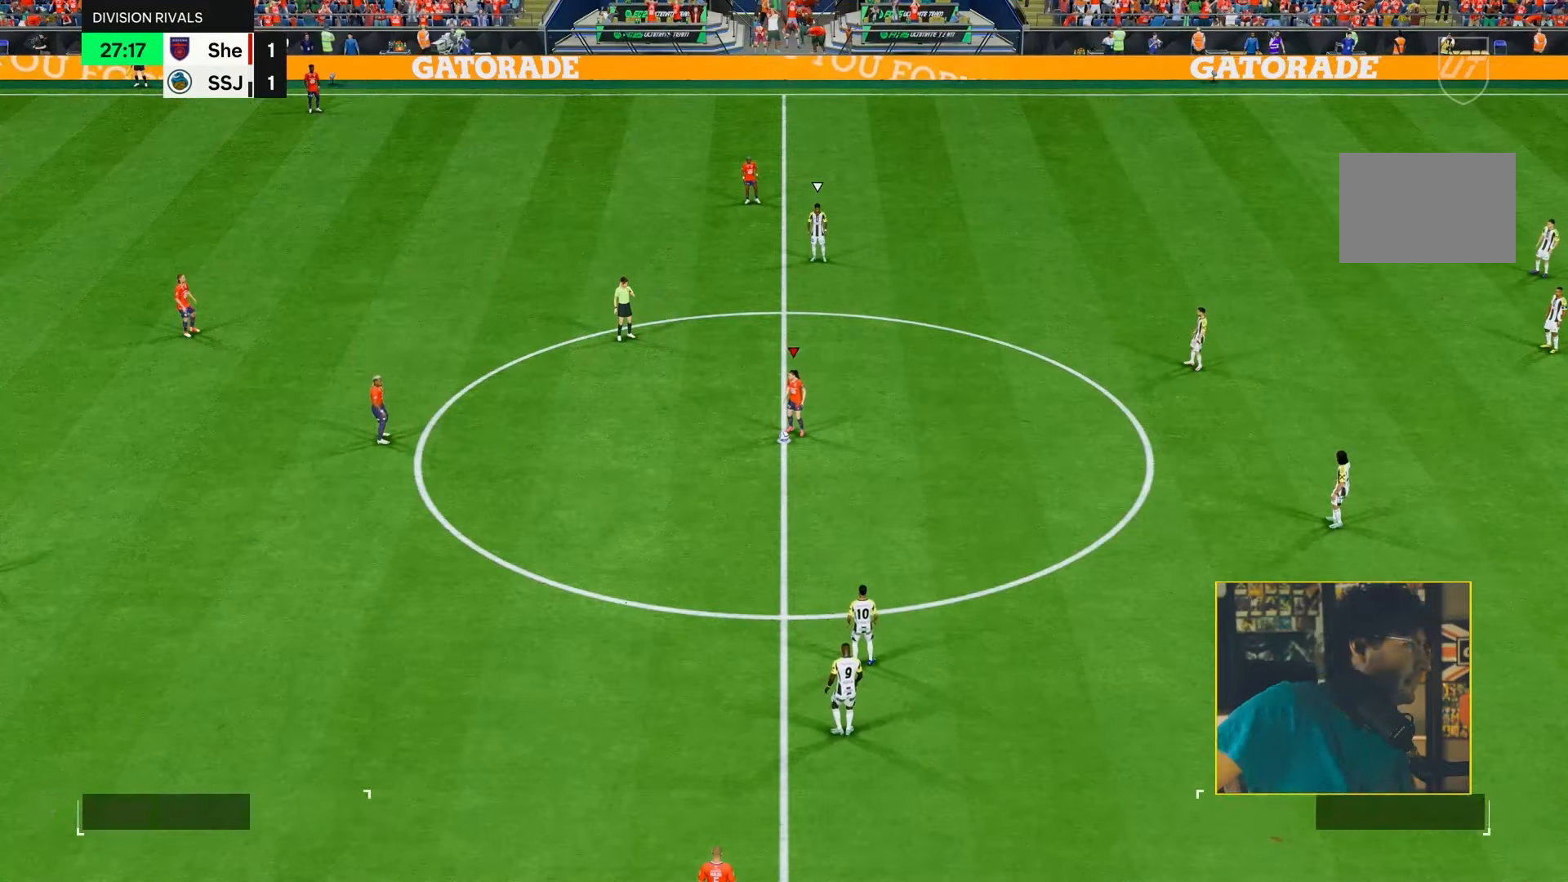
{"buttons": [], "left_stick": "center", "right_stick": "center", "events": []}
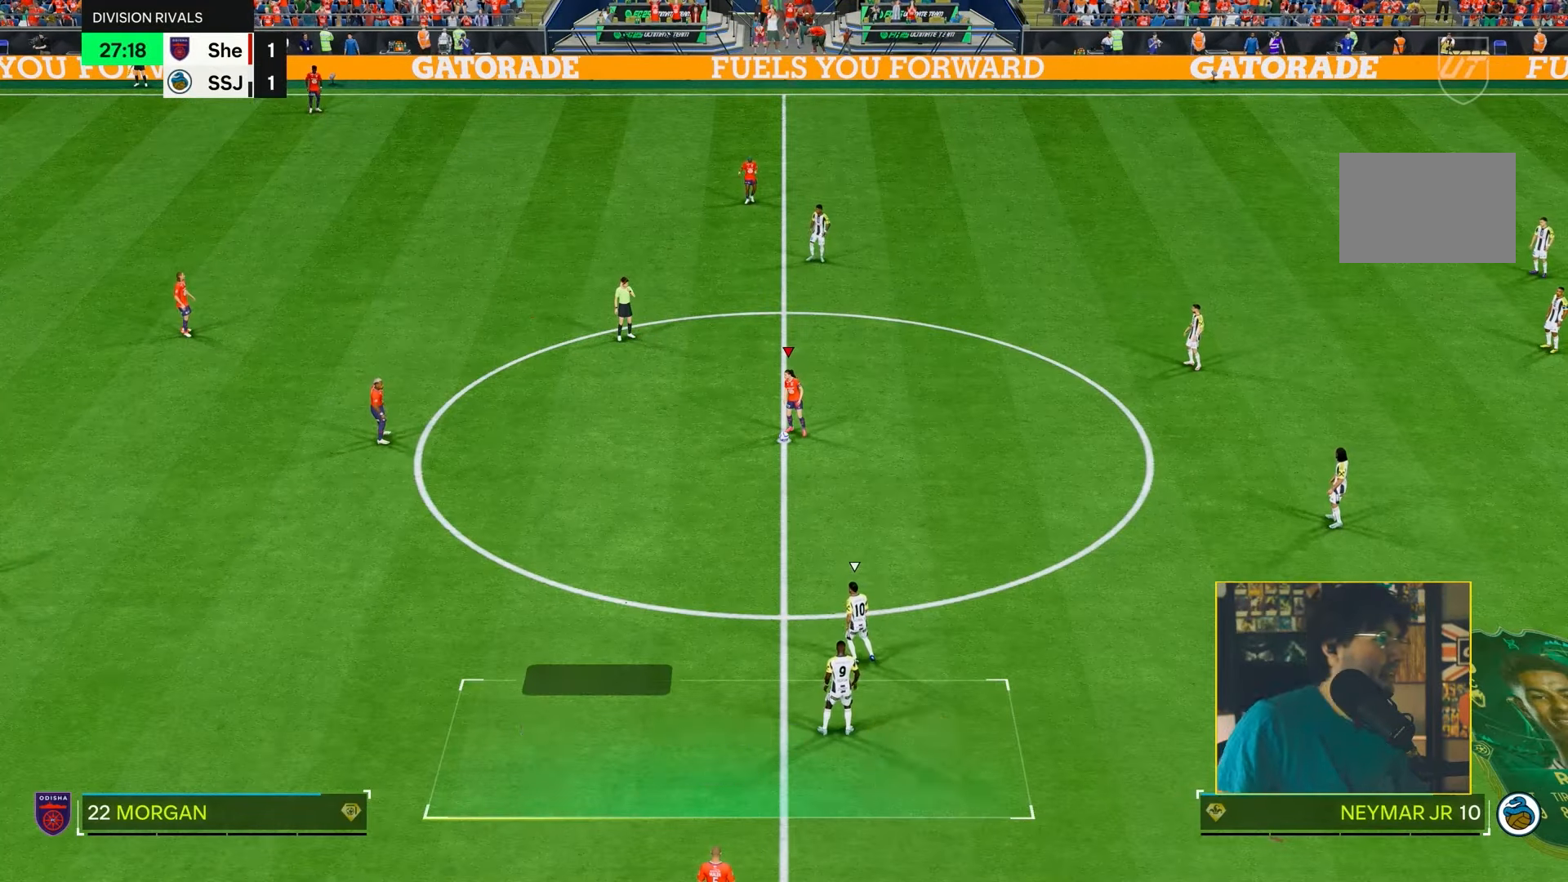
{"buttons": ["CROSS"], "left_stick": "center", "right_stick": "center", "events": [[283, "CROSS", "down"], [383, "CROSS", "up"], [483, "CROSS", "down"]]}
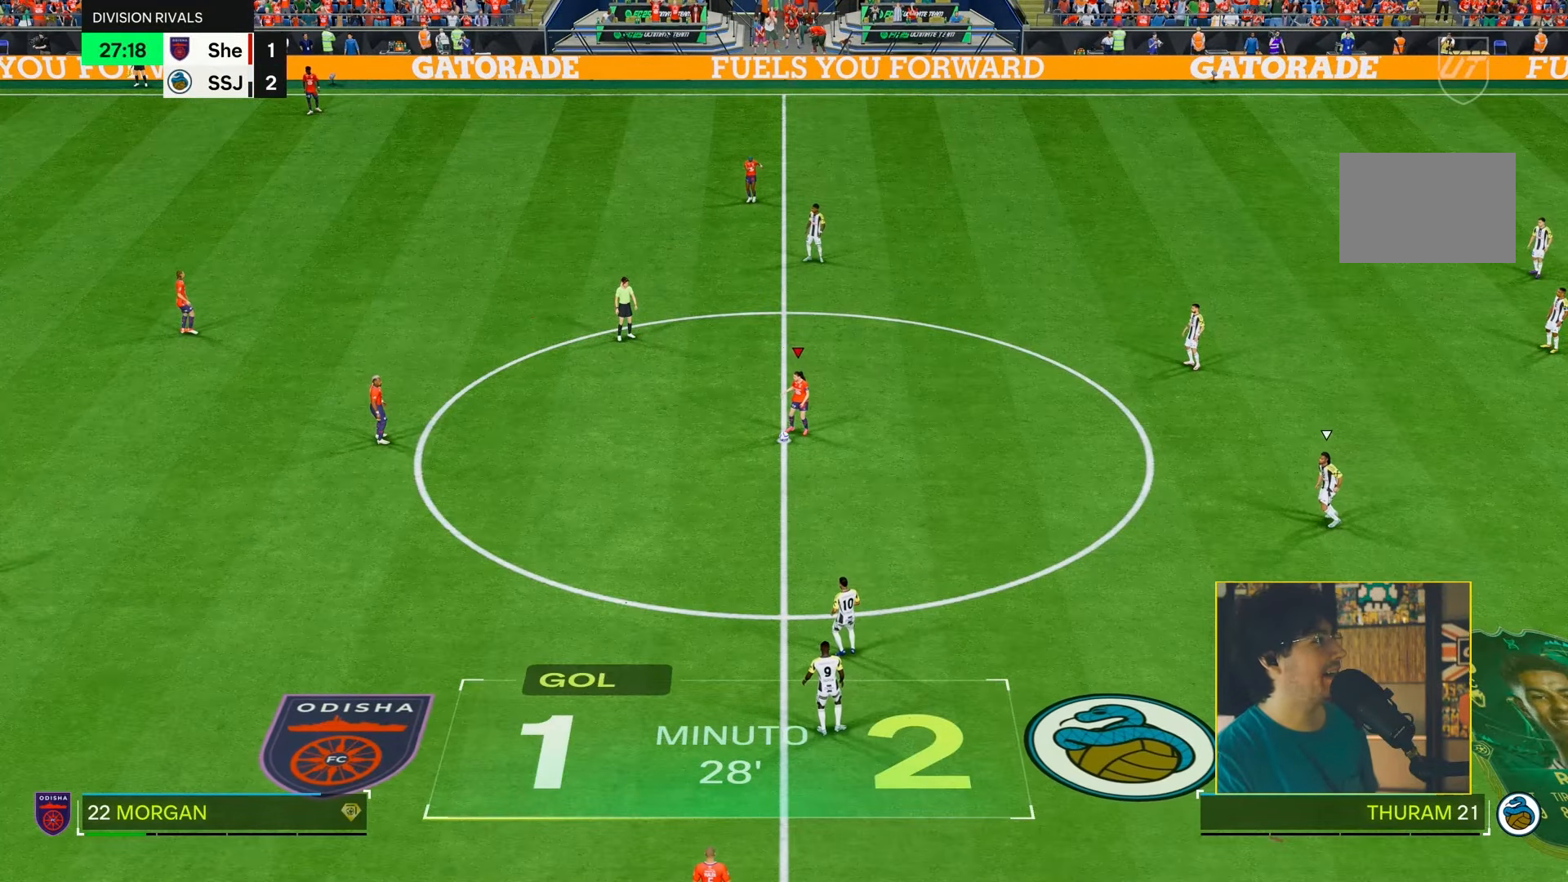
{"buttons": [], "left_stick": "left", "right_stick": "center", "events": [[50, "CROSS", "up"], [67, "left_stick", "left"], [317, "CROSS", "down"], [417, "CROSS", "up"]]}
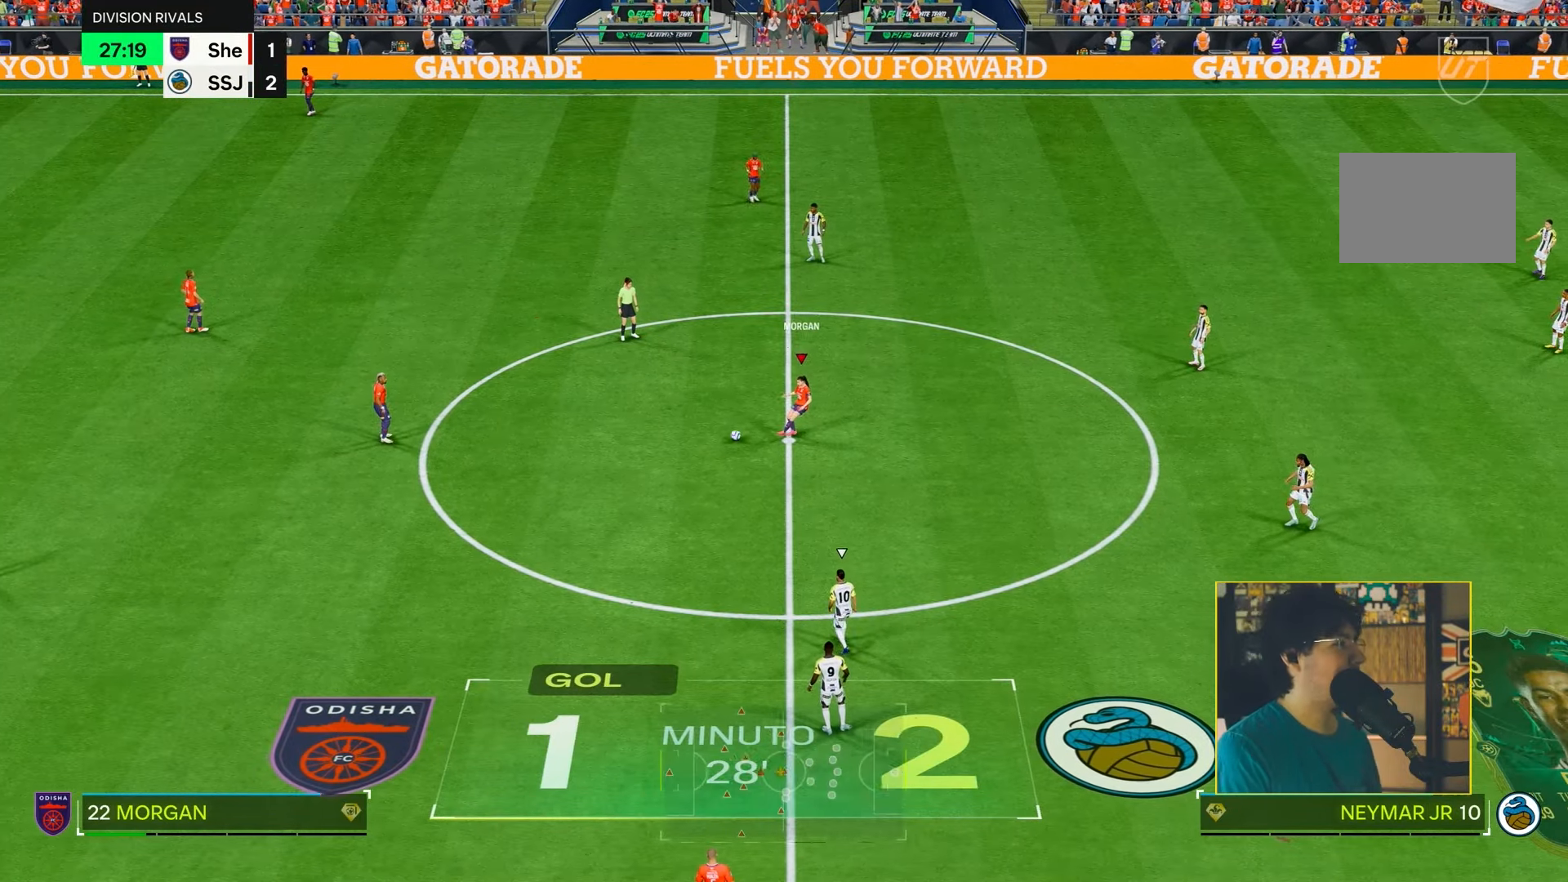
{"buttons": ["R2"], "left_stick": "up-right", "right_stick": "center", "events": [[67, "left_stick", "center"], [200, "R2", "down"], [333, "left_stick", "up-right"]]}
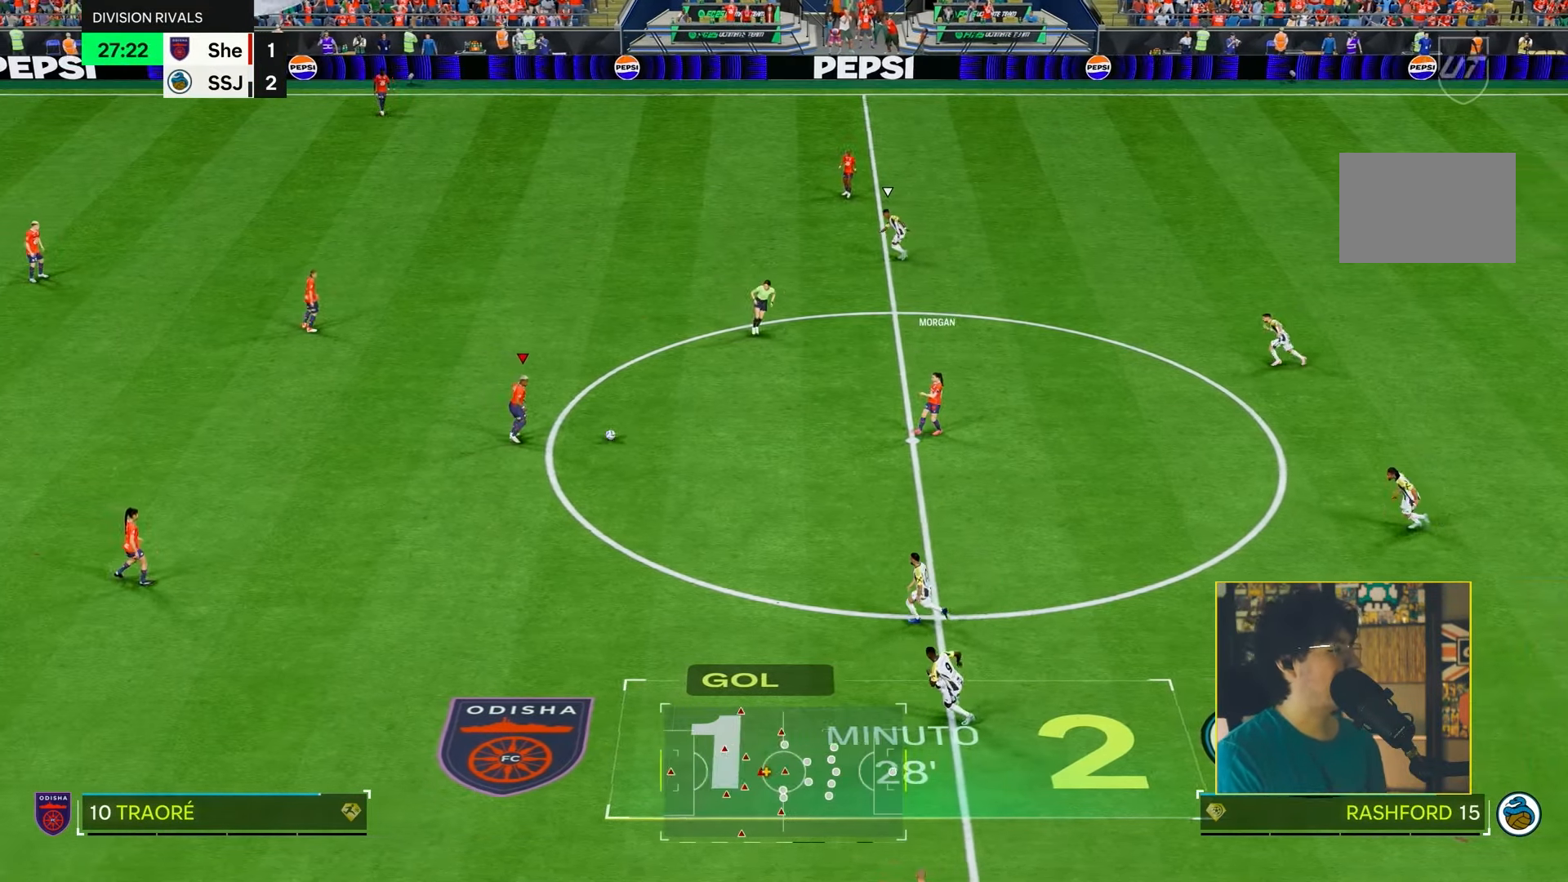
{"buttons": ["R3"], "left_stick": "right", "right_stick": "up-right", "events": [[133, "R2", "up"], [250, "left_stick", "up"], [383, "R3", "down"], [400, "left_stick", "right"], [450, "right_stick", "up-right"]]}